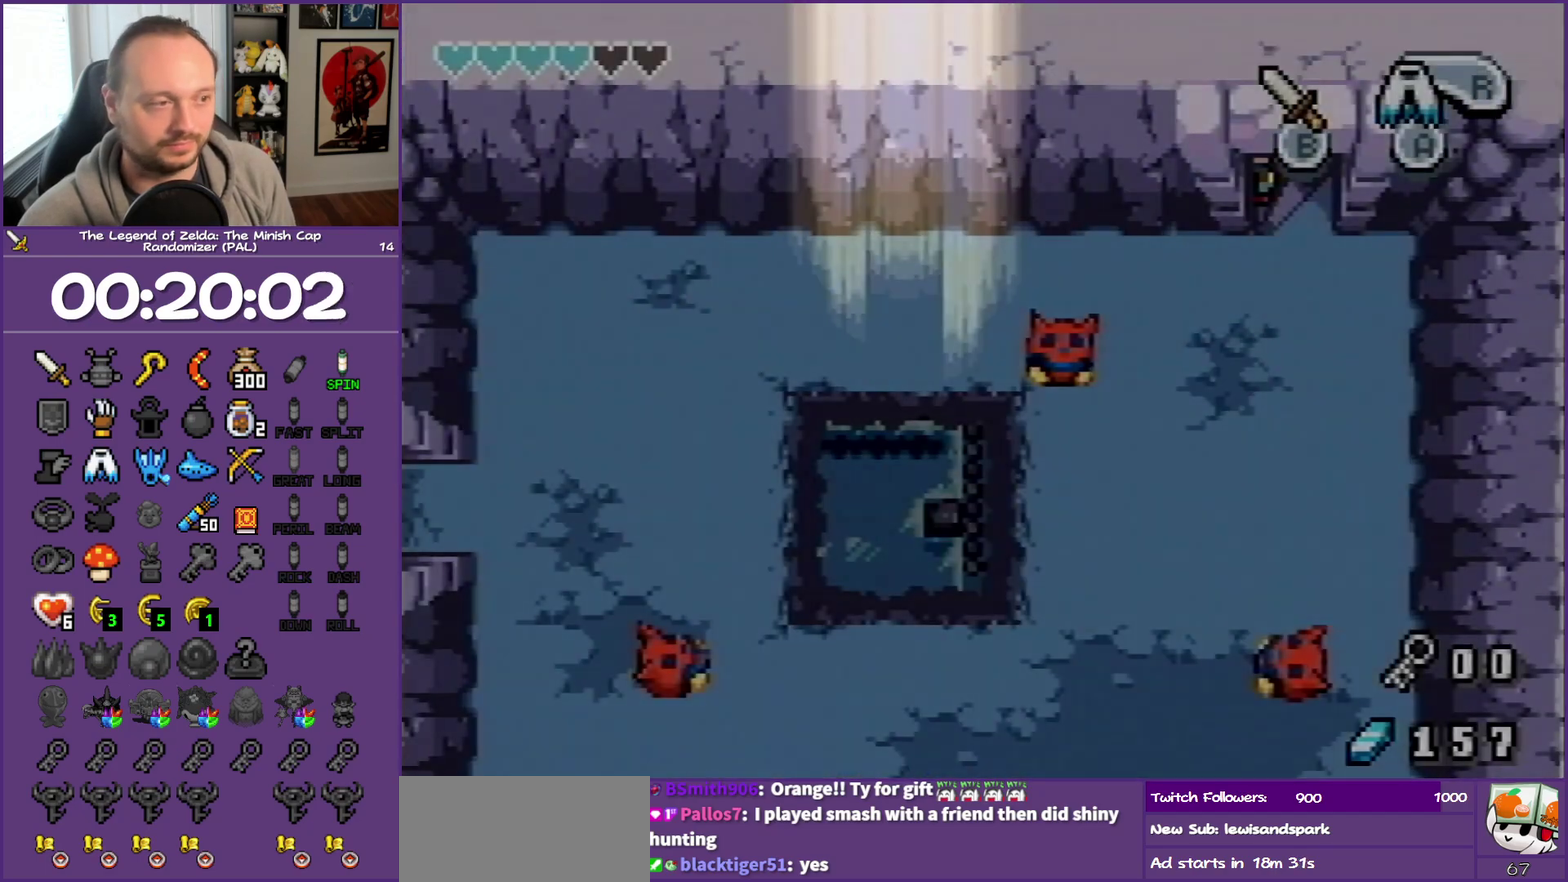
Gameplay with a controller (Nintendo layout); each line is a JSON object with the inputs held at the frame after it. "events" lists button and stick changes between this image and that frame as [ms after this image, input, new state], when the widget could be followed in between. Not read: L3 R3.
{"buttons": [], "events": []}
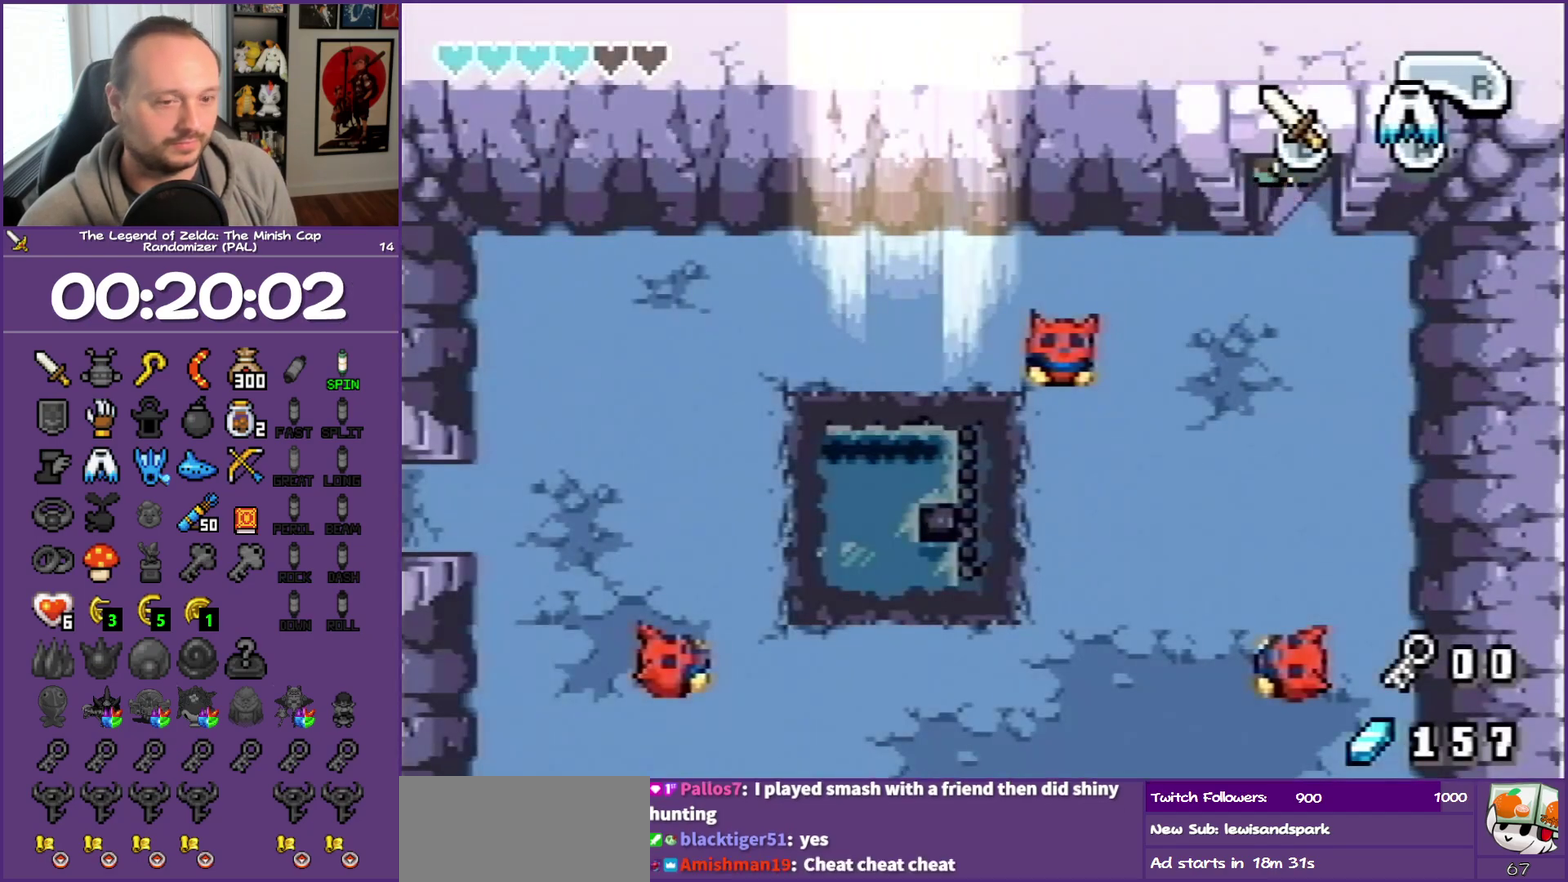
{"buttons": ["DPAD_LEFT"], "events": [[233, "DPAD_LEFT", "down"]]}
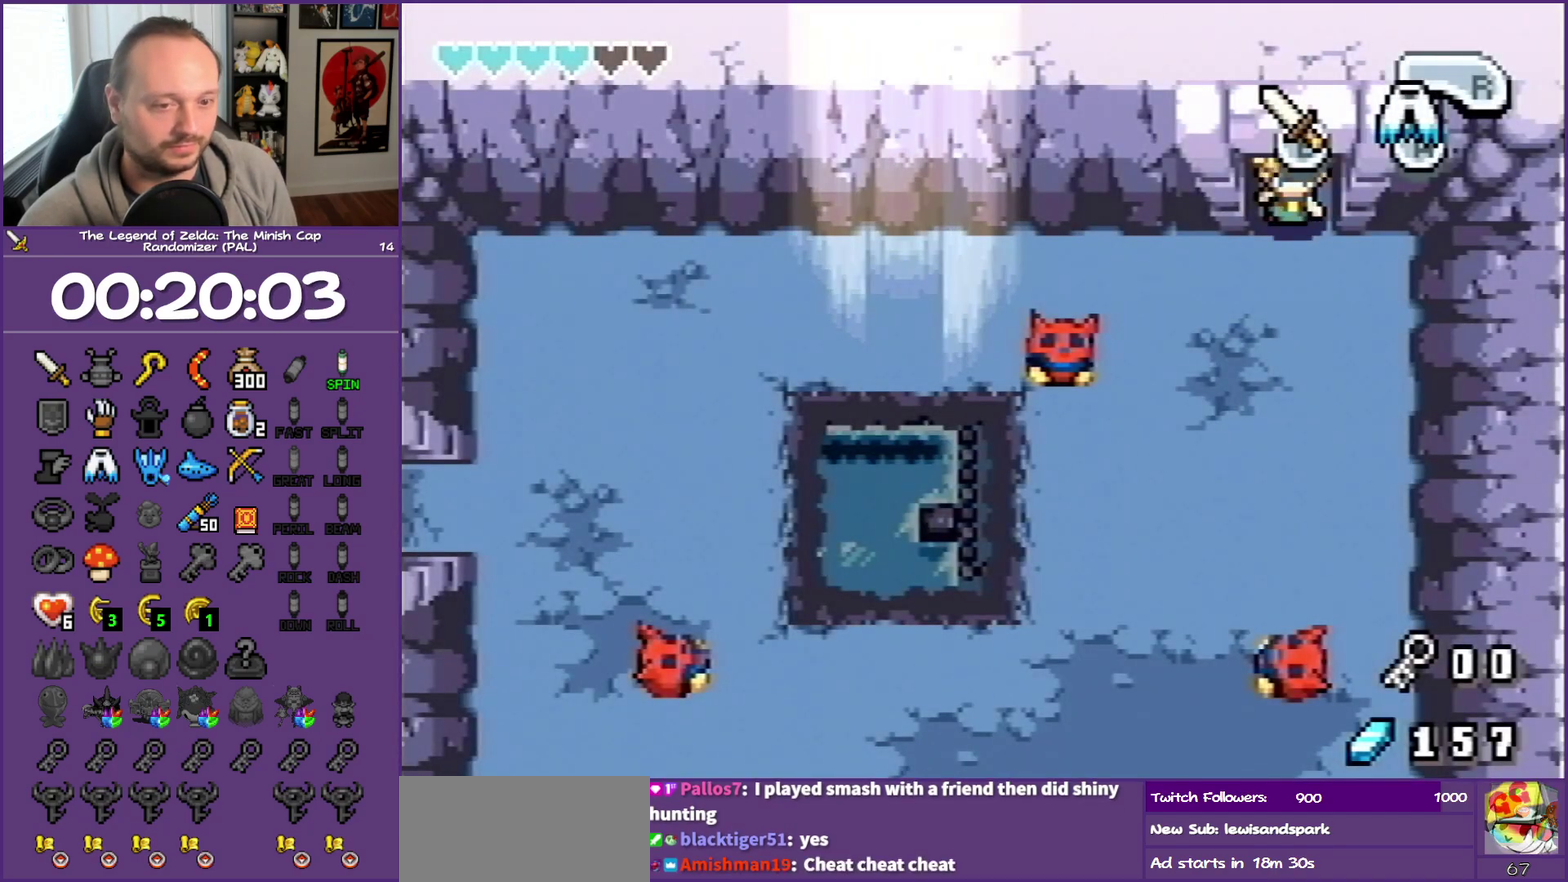
{"buttons": ["DPAD_LEFT"], "events": []}
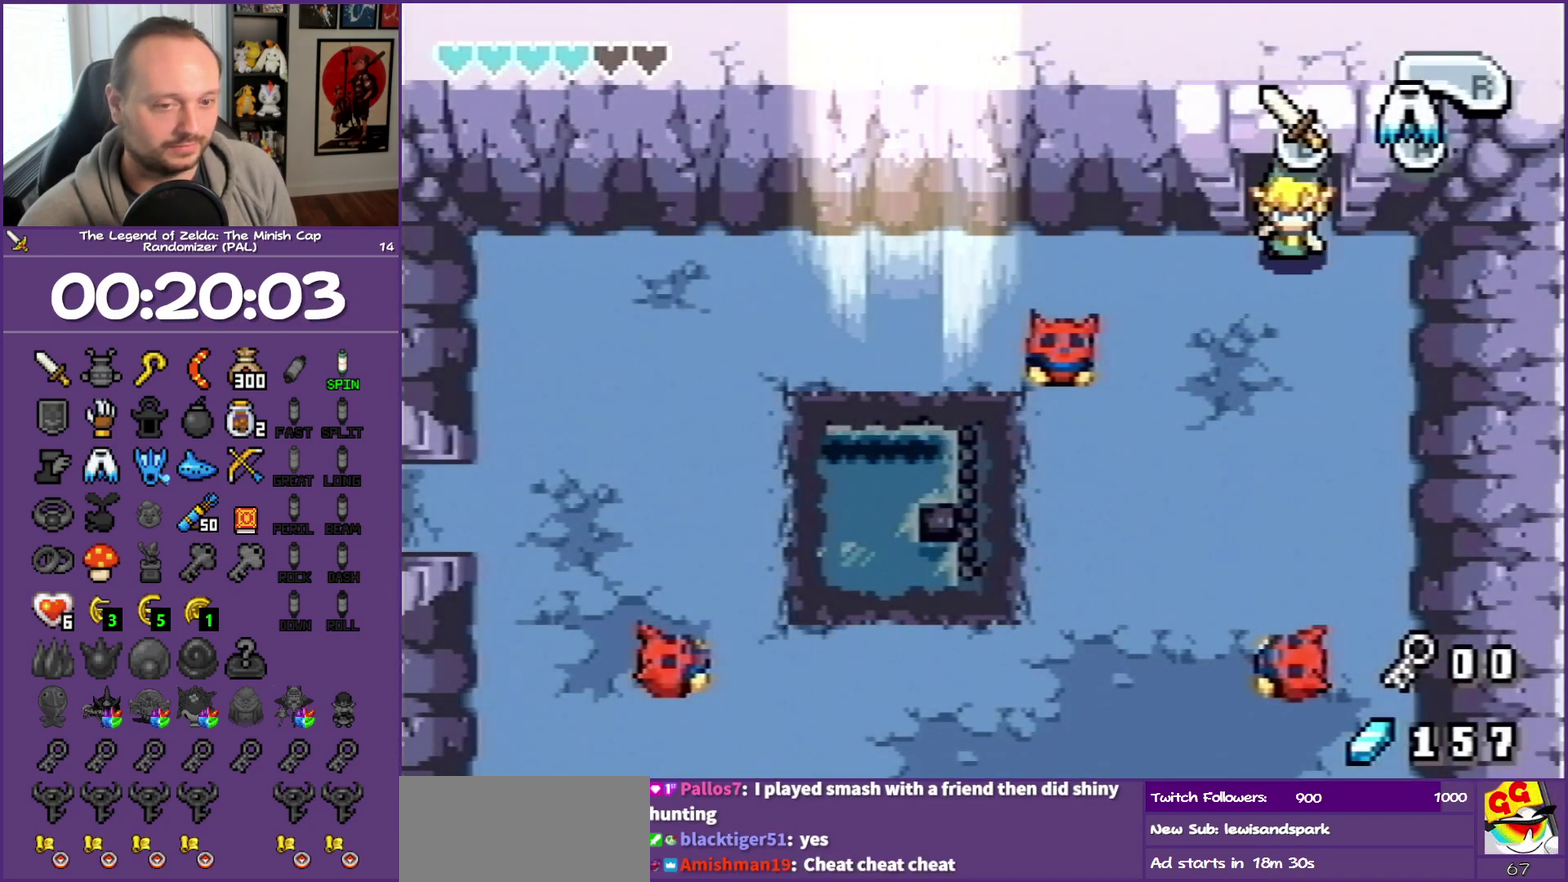
{"buttons": ["DPAD_LEFT"], "events": []}
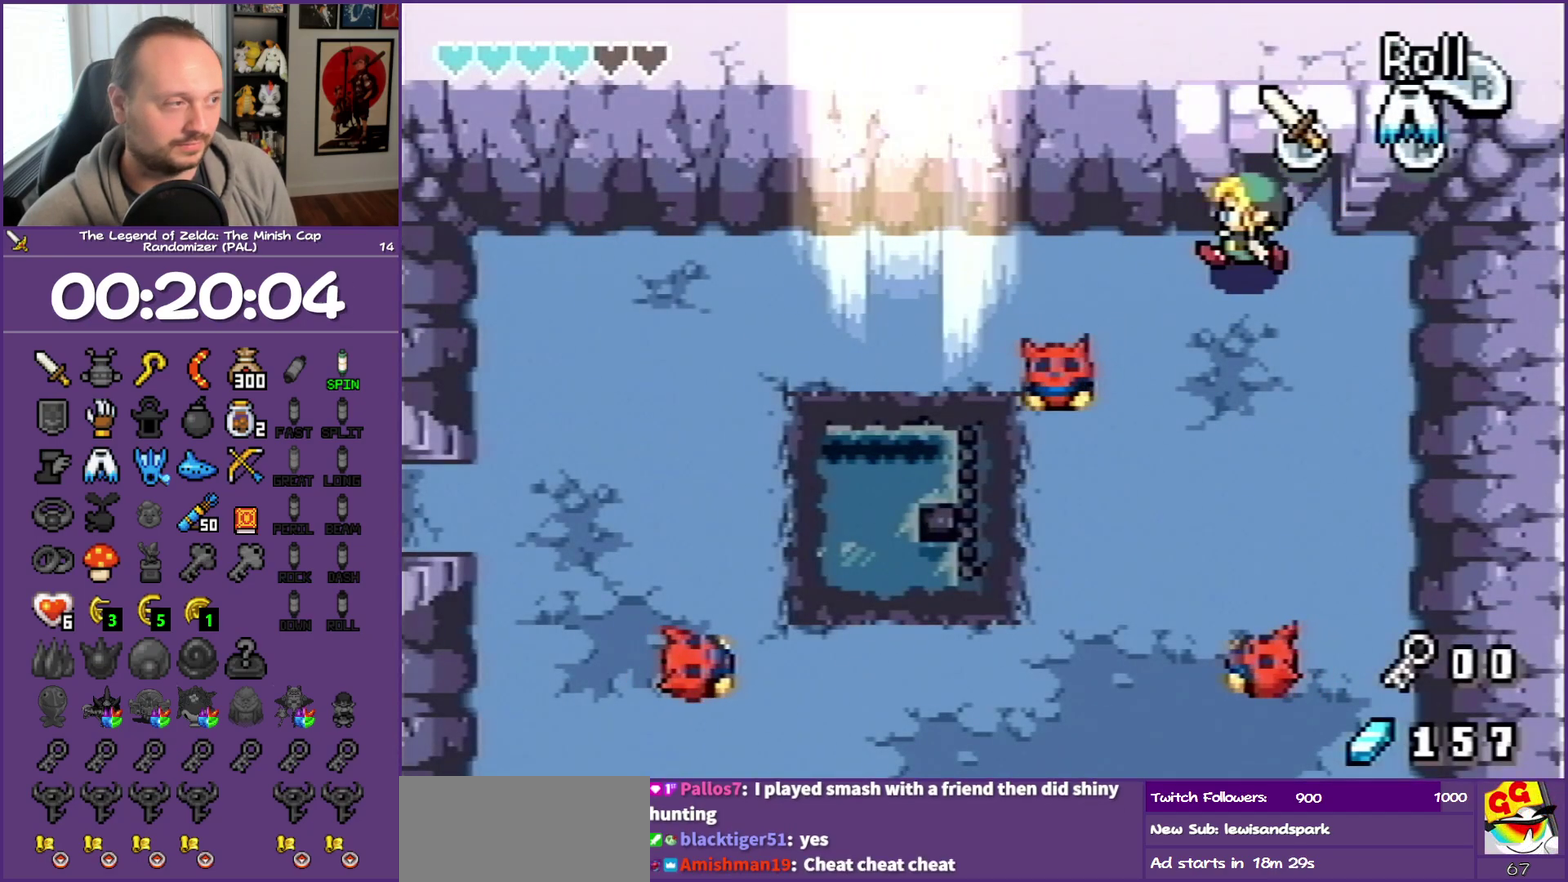
{"buttons": ["DPAD_DOWN"], "events": [[433, "DPAD_DOWN", "down"], [483, "DPAD_LEFT", "up"]]}
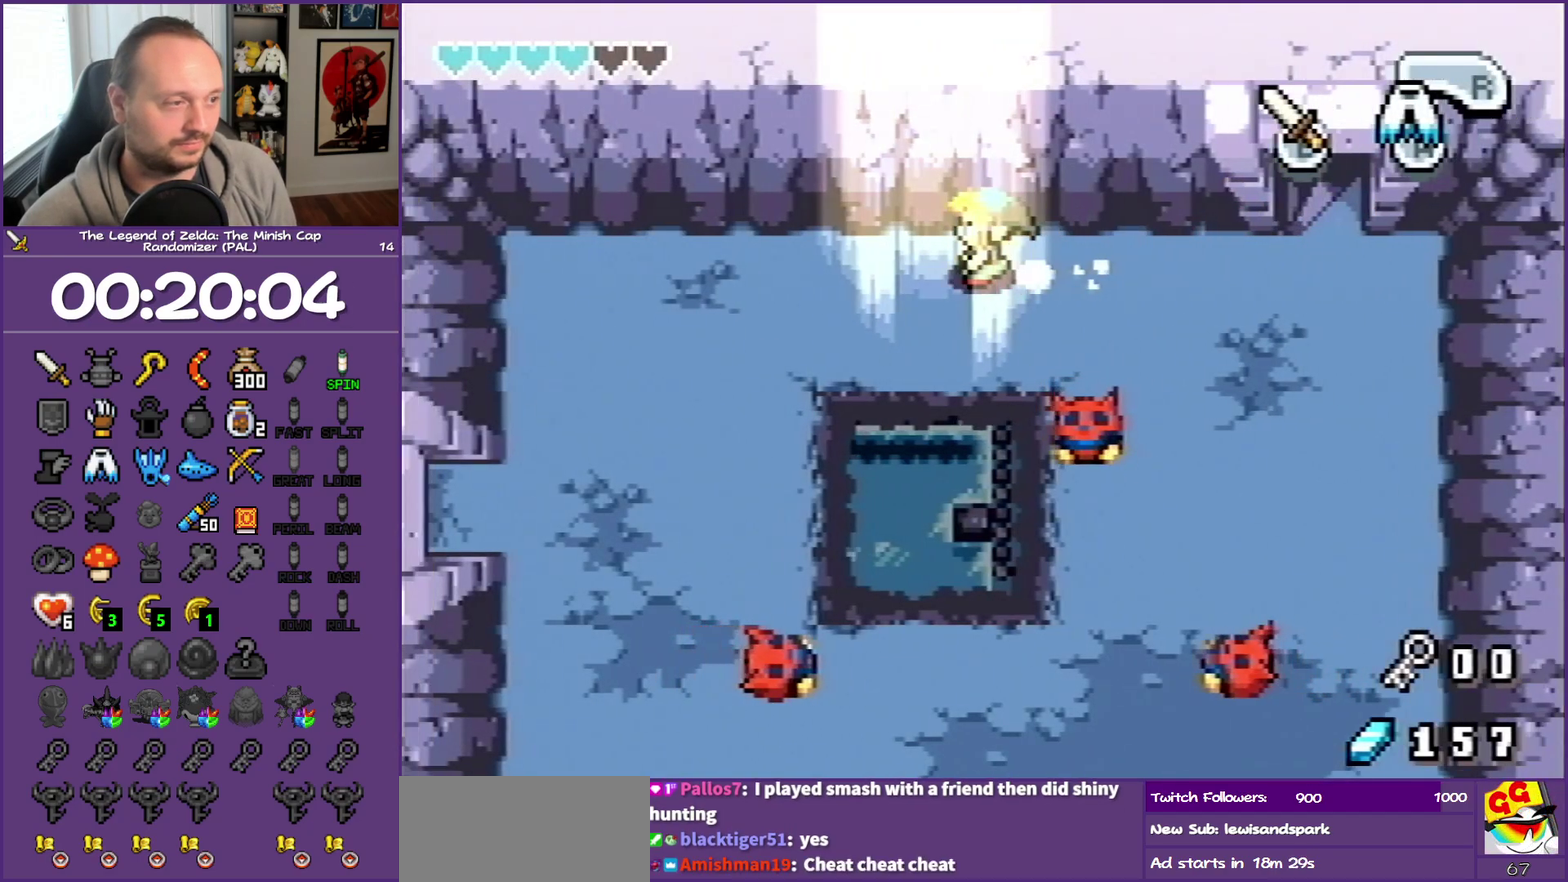
{"buttons": ["R1", "DPAD_DOWN"], "events": [[83, "R1", "down"]]}
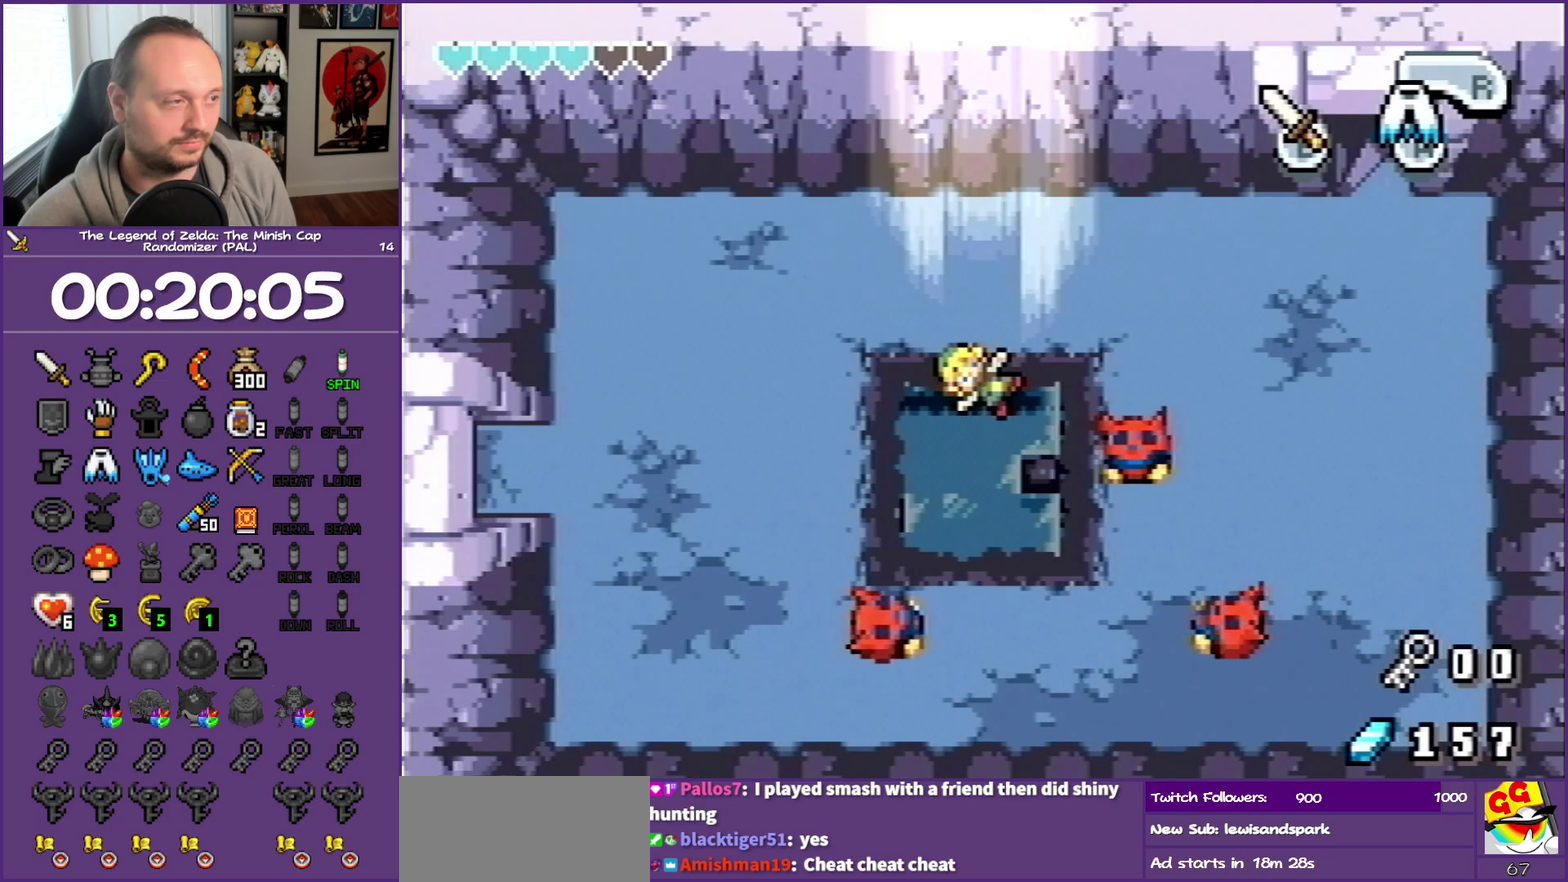
{"buttons": [], "events": [[33, "DPAD_DOWN", "up"], [267, "R1", "up"]]}
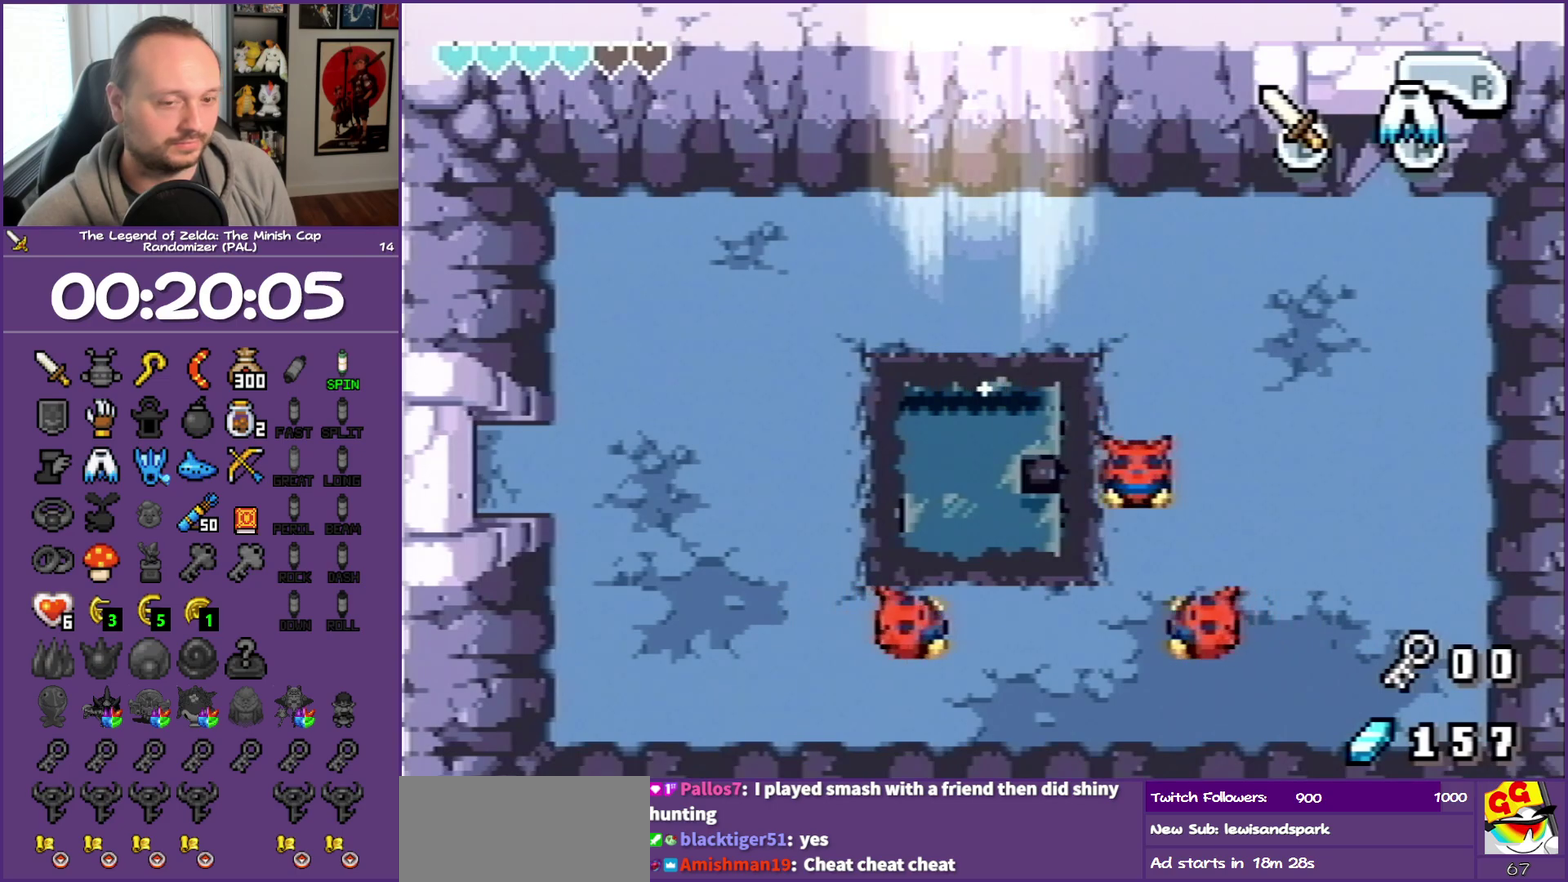
{"buttons": [], "events": []}
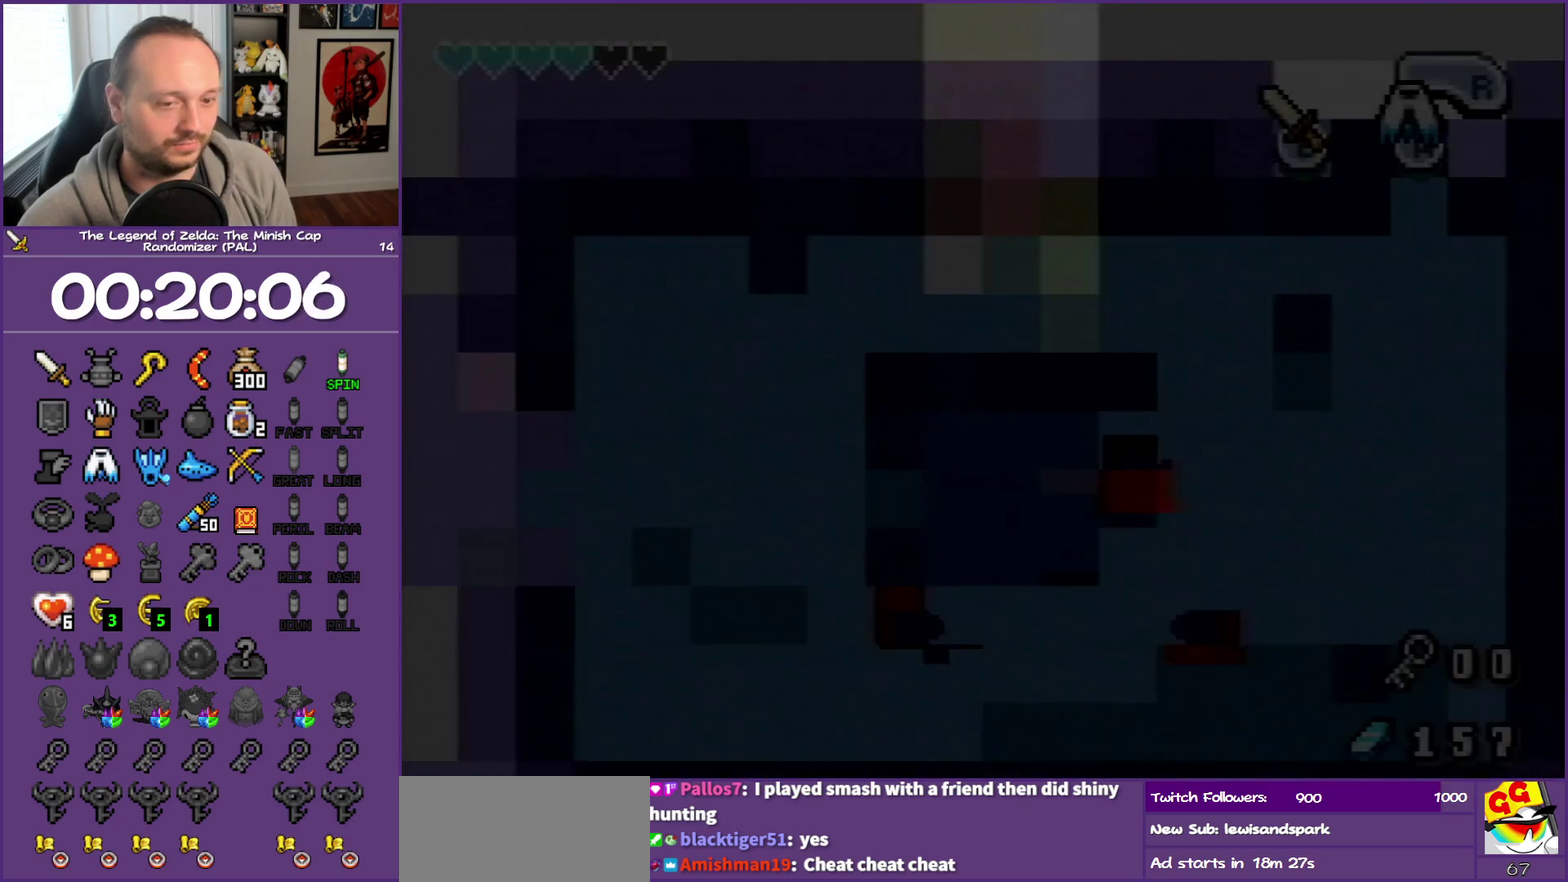
{"buttons": [], "events": []}
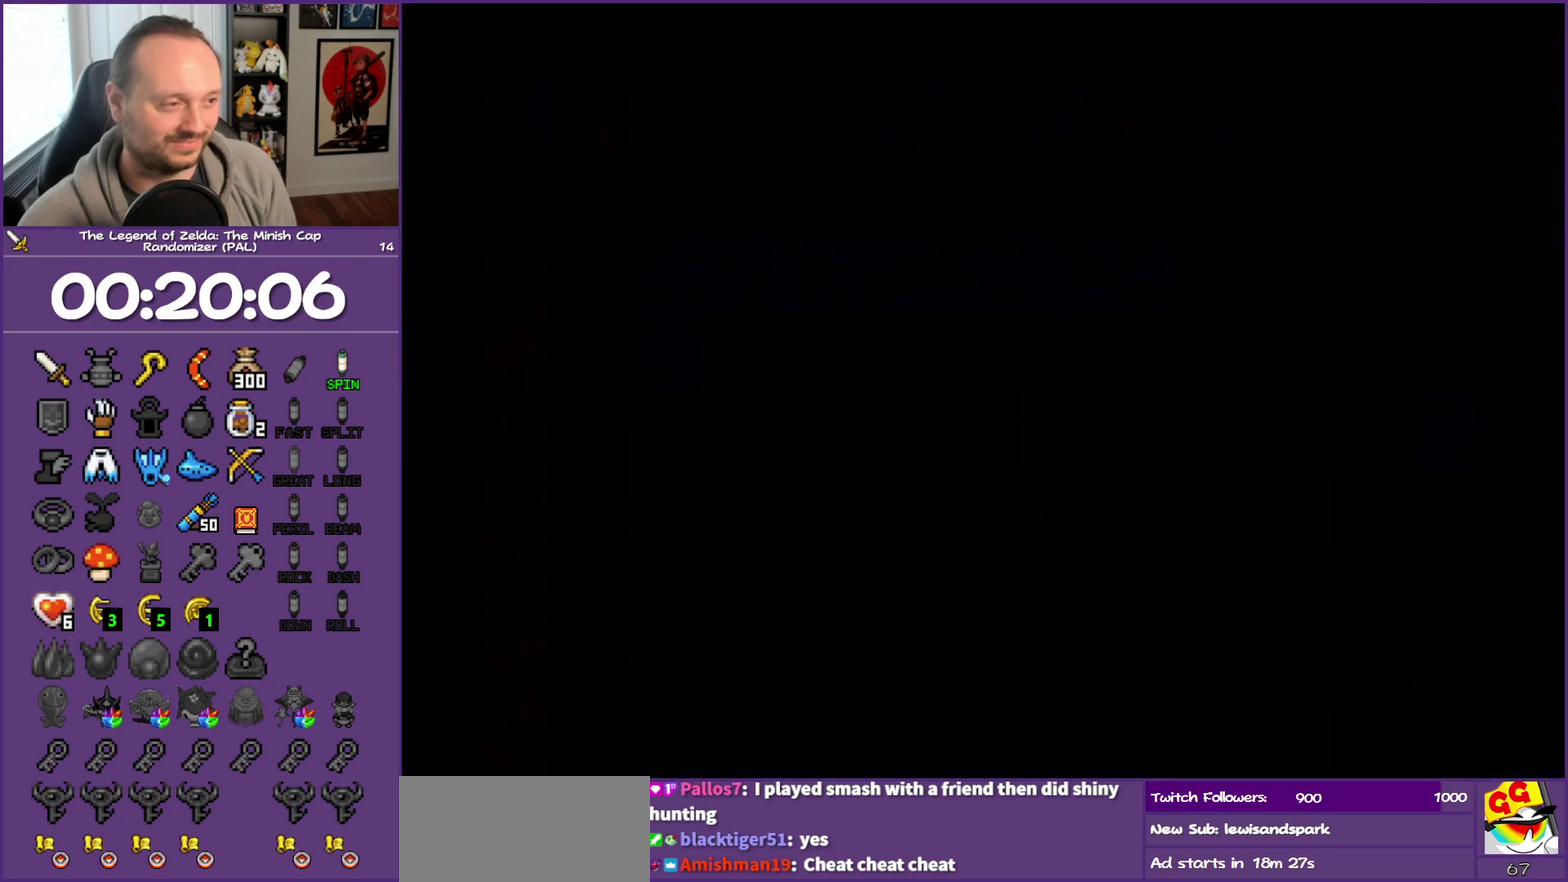
{"buttons": ["DPAD_LEFT"], "events": [[367, "DPAD_LEFT", "down"]]}
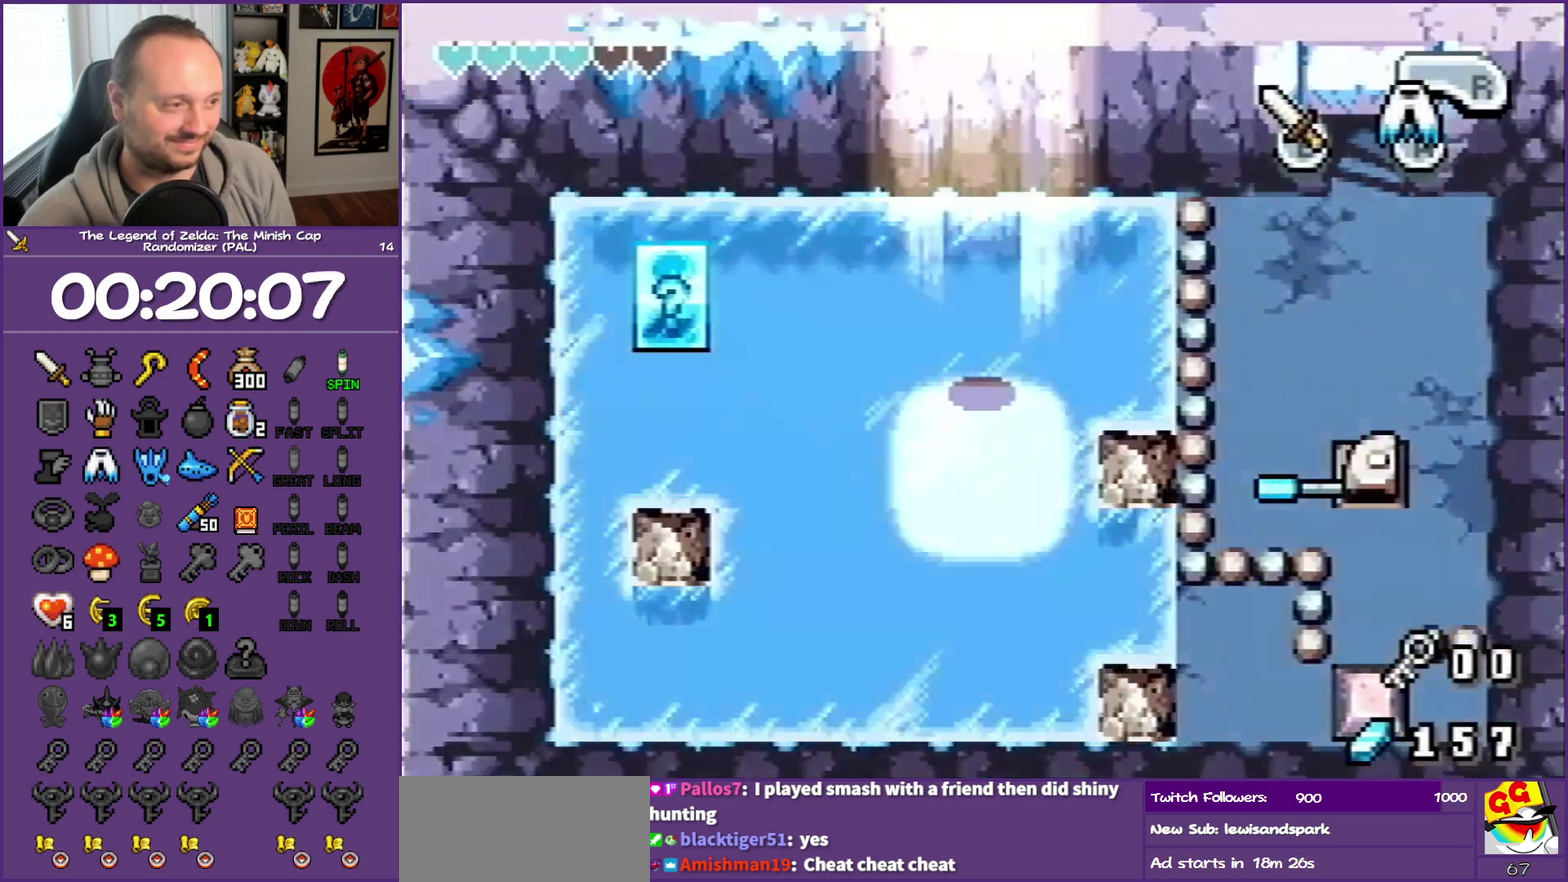
{"buttons": ["DPAD_UP", "DPAD_LEFT"], "events": [[100, "DPAD_UP", "down"]]}
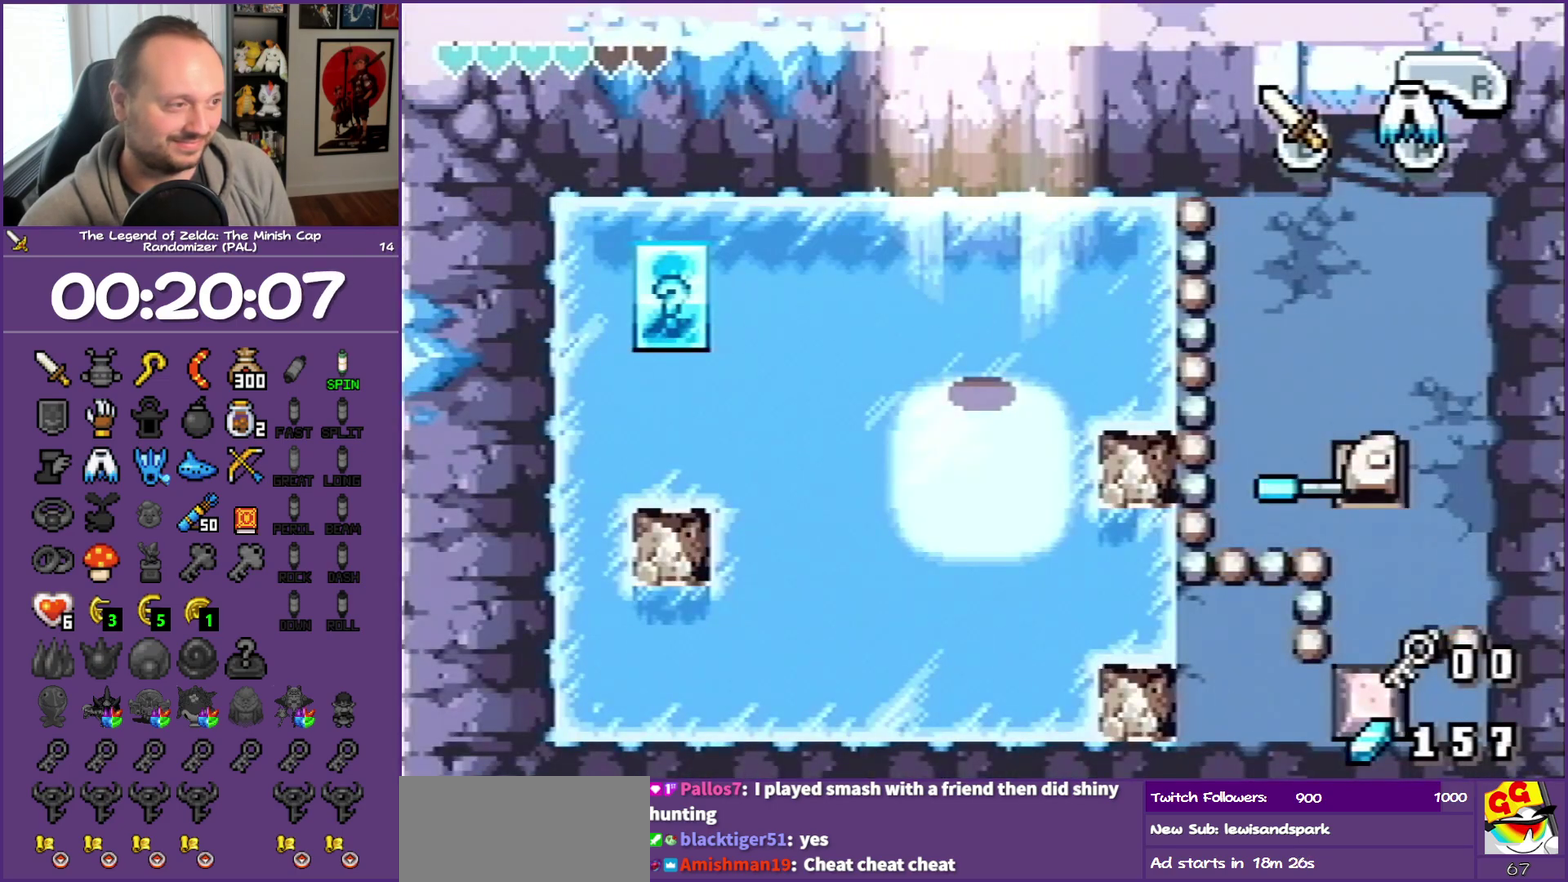
{"buttons": ["DPAD_UP", "DPAD_LEFT"], "events": []}
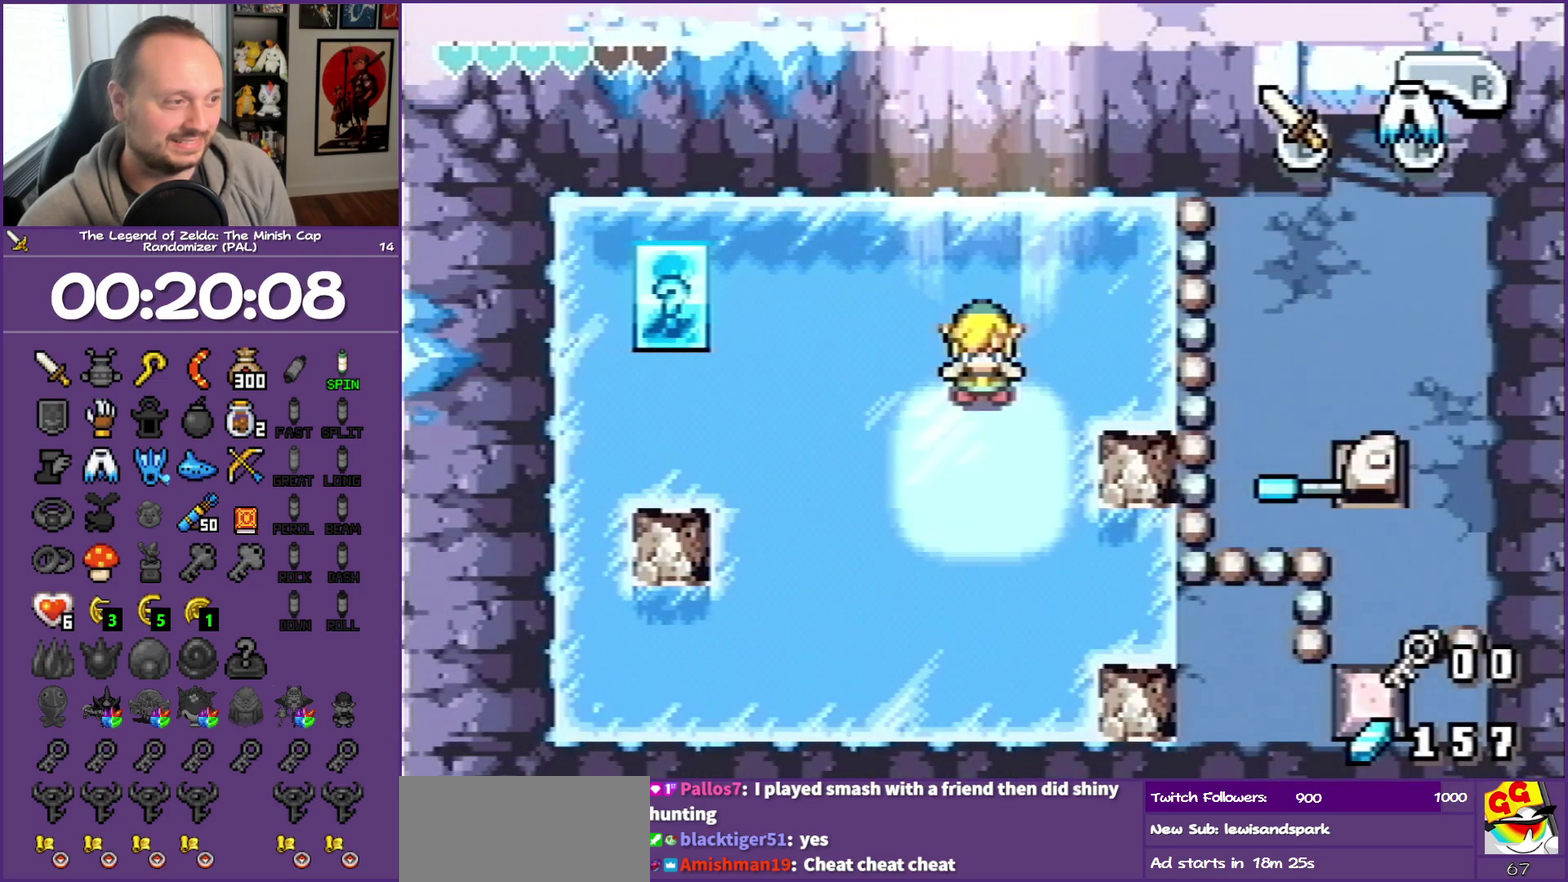
{"buttons": [], "events": [[317, "START", "down"], [400, "DPAD_UP", "up"], [400, "START", "up"], [450, "DPAD_LEFT", "up"]]}
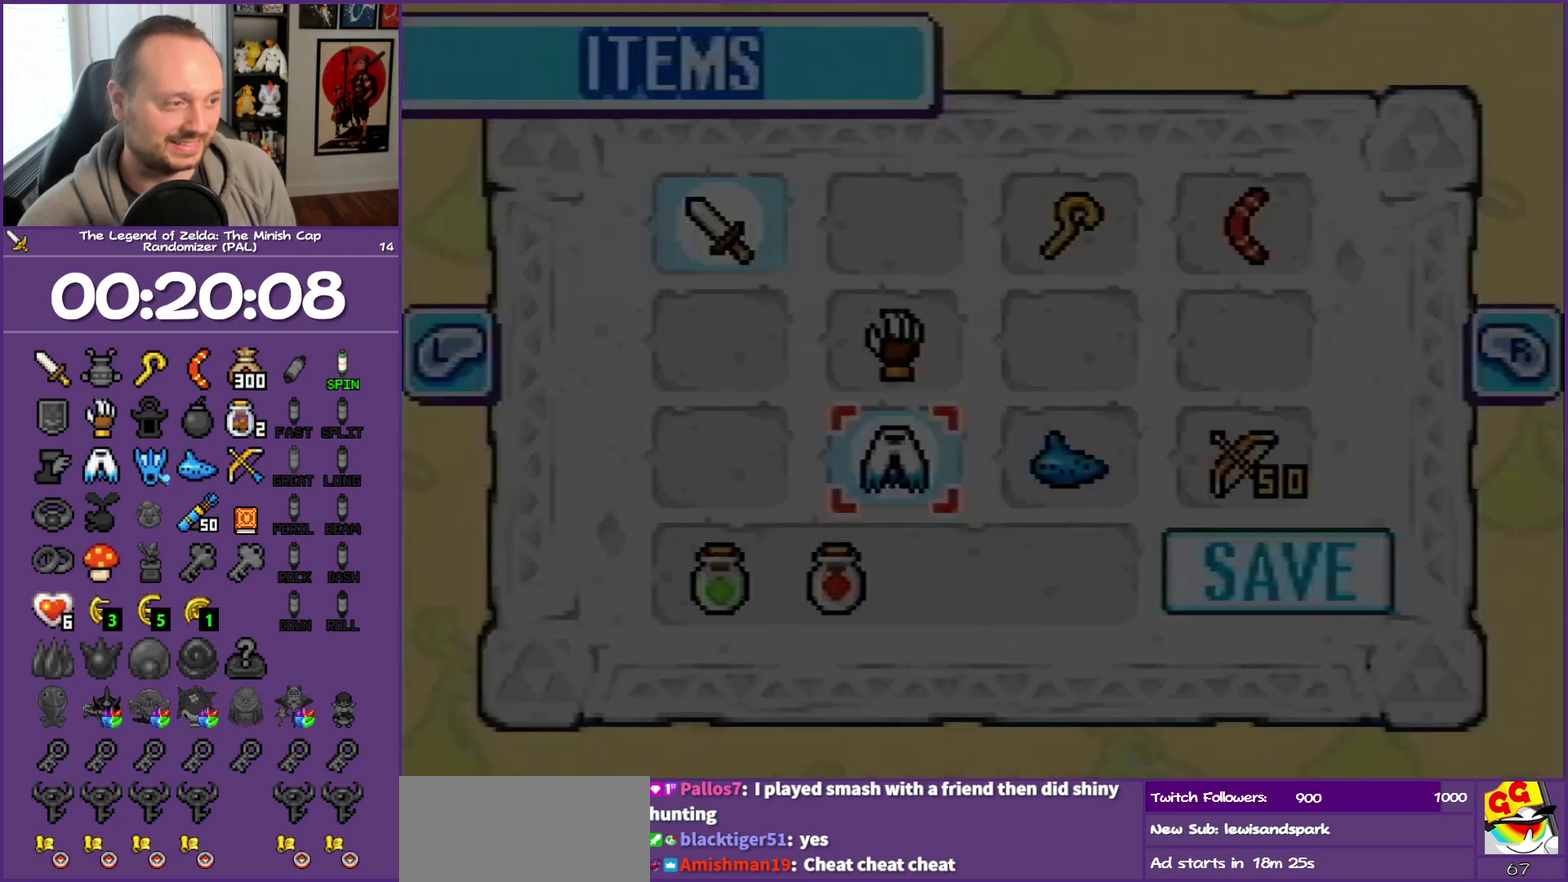
{"buttons": ["DPAD_RIGHT"], "events": [[467, "DPAD_RIGHT", "down"]]}
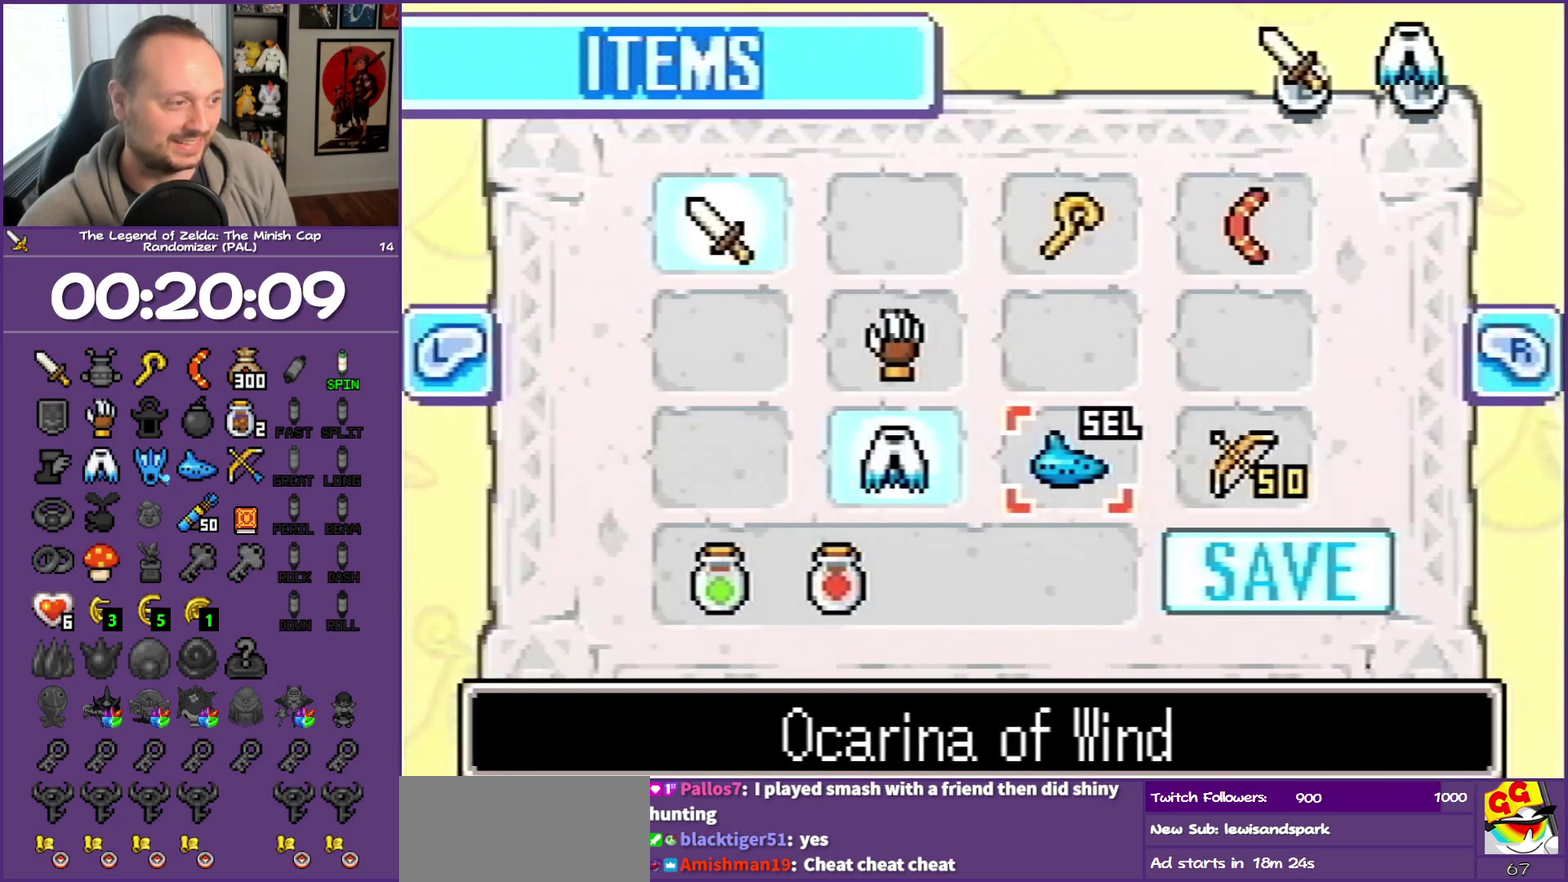
{"buttons": ["DPAD_UP", "DPAD_LEFT"], "events": [[100, "DPAD_RIGHT", "up"], [267, "START", "down"], [333, "START", "up"], [400, "DPAD_LEFT", "down"], [400, "DPAD_UP", "down"]]}
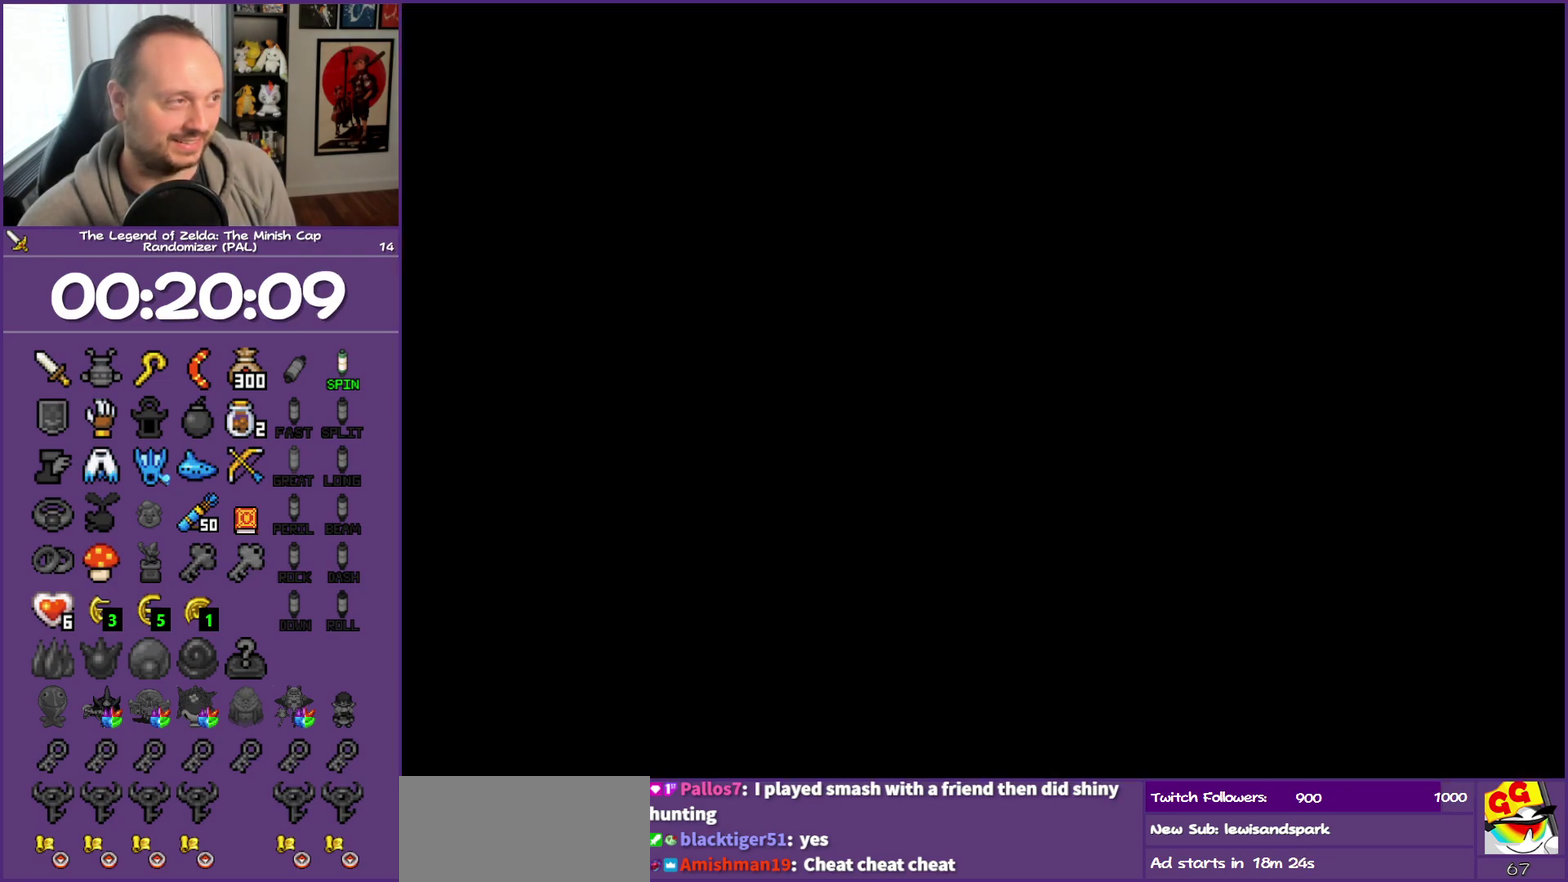
{"buttons": ["DPAD_UP", "DPAD_LEFT"], "events": []}
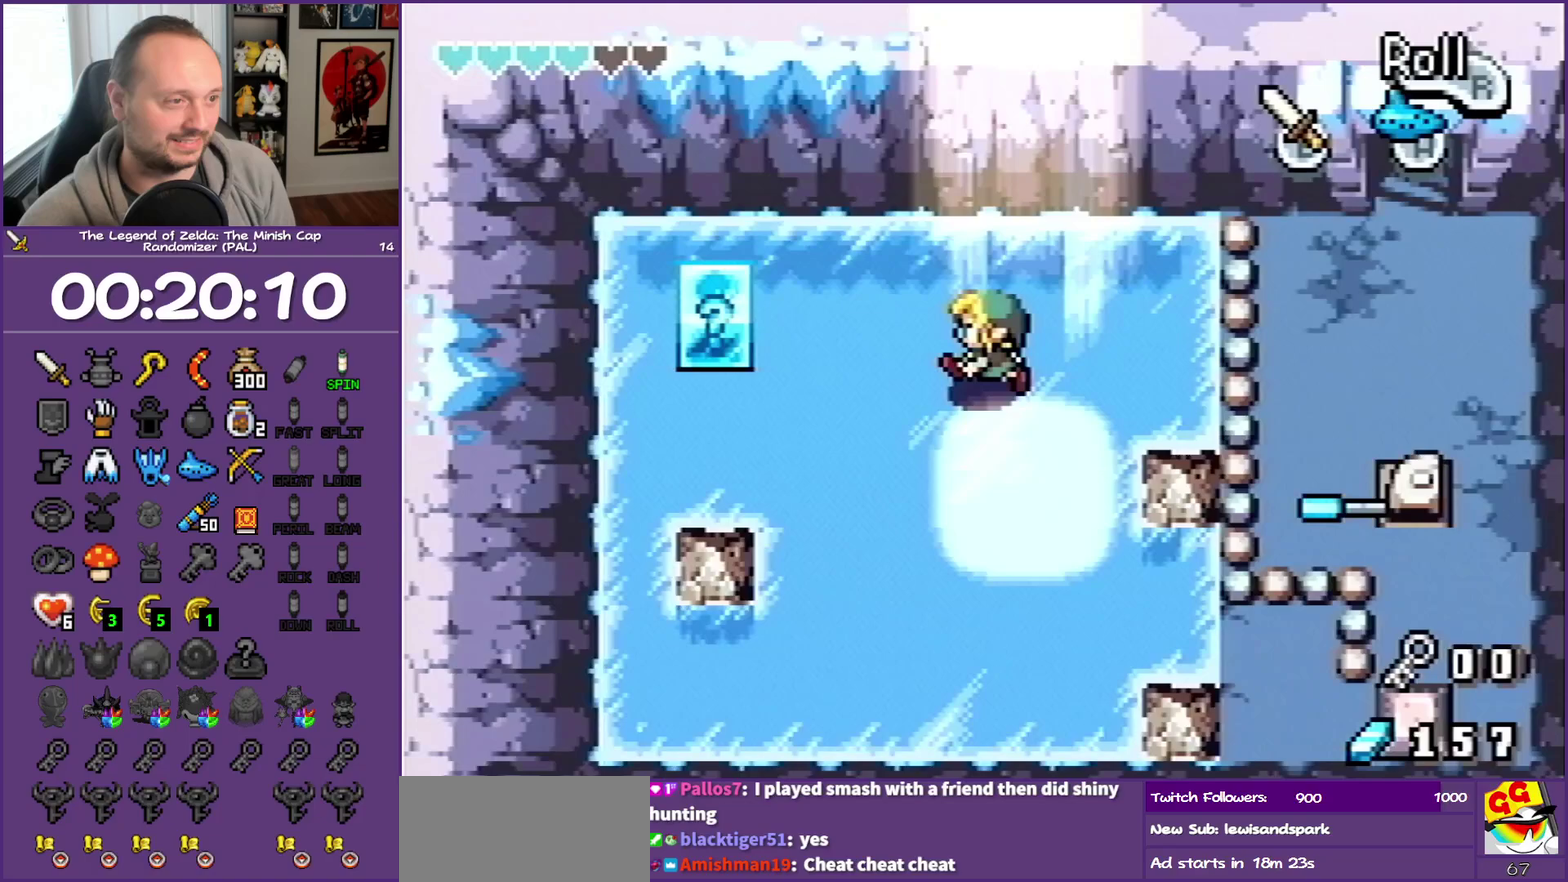
{"buttons": [], "events": [[333, "DPAD_UP", "up"], [367, "DPAD_LEFT", "up"]]}
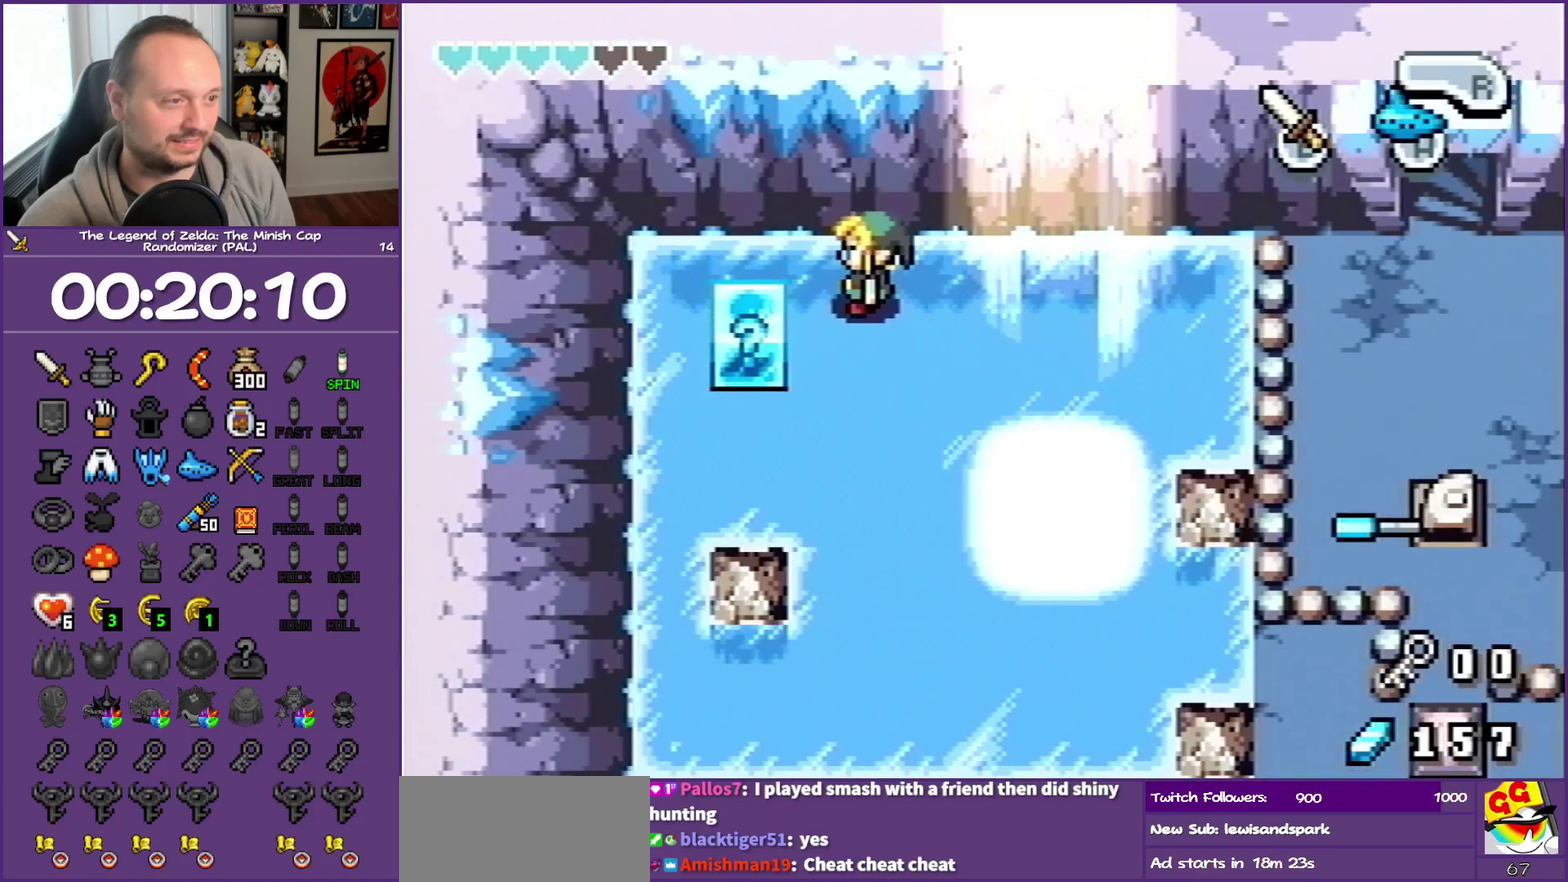
{"buttons": ["DPAD_DOWN", "DPAD_RIGHT"], "events": [[167, "DPAD_DOWN", "down"], [167, "DPAD_RIGHT", "down"]]}
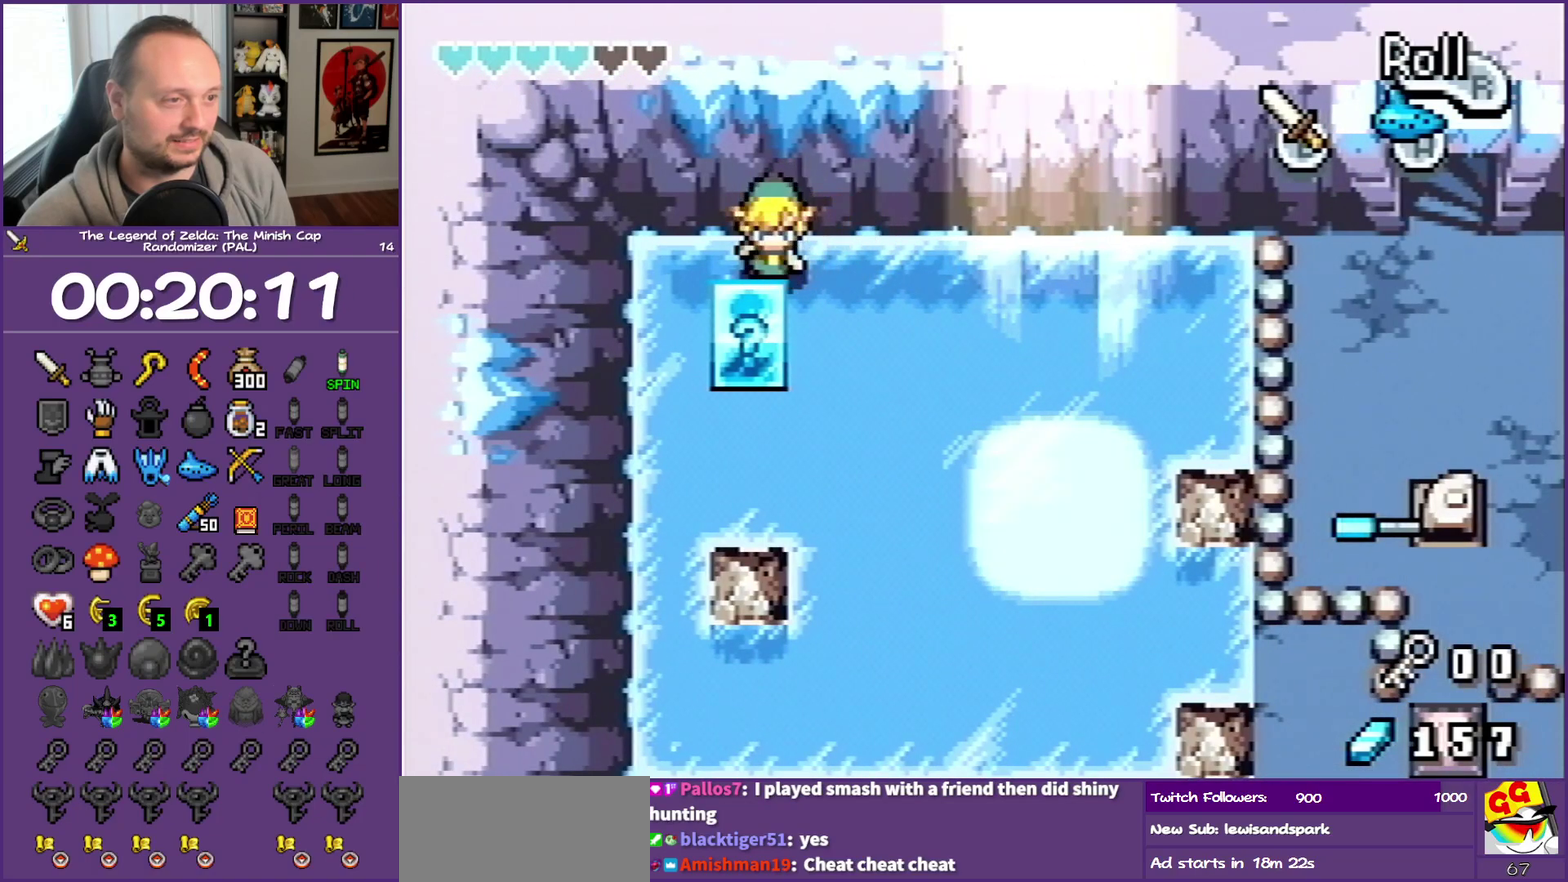
{"buttons": ["DPAD_DOWN", "DPAD_LEFT"], "events": [[100, "DPAD_RIGHT", "up"], [400, "DPAD_LEFT", "down"]]}
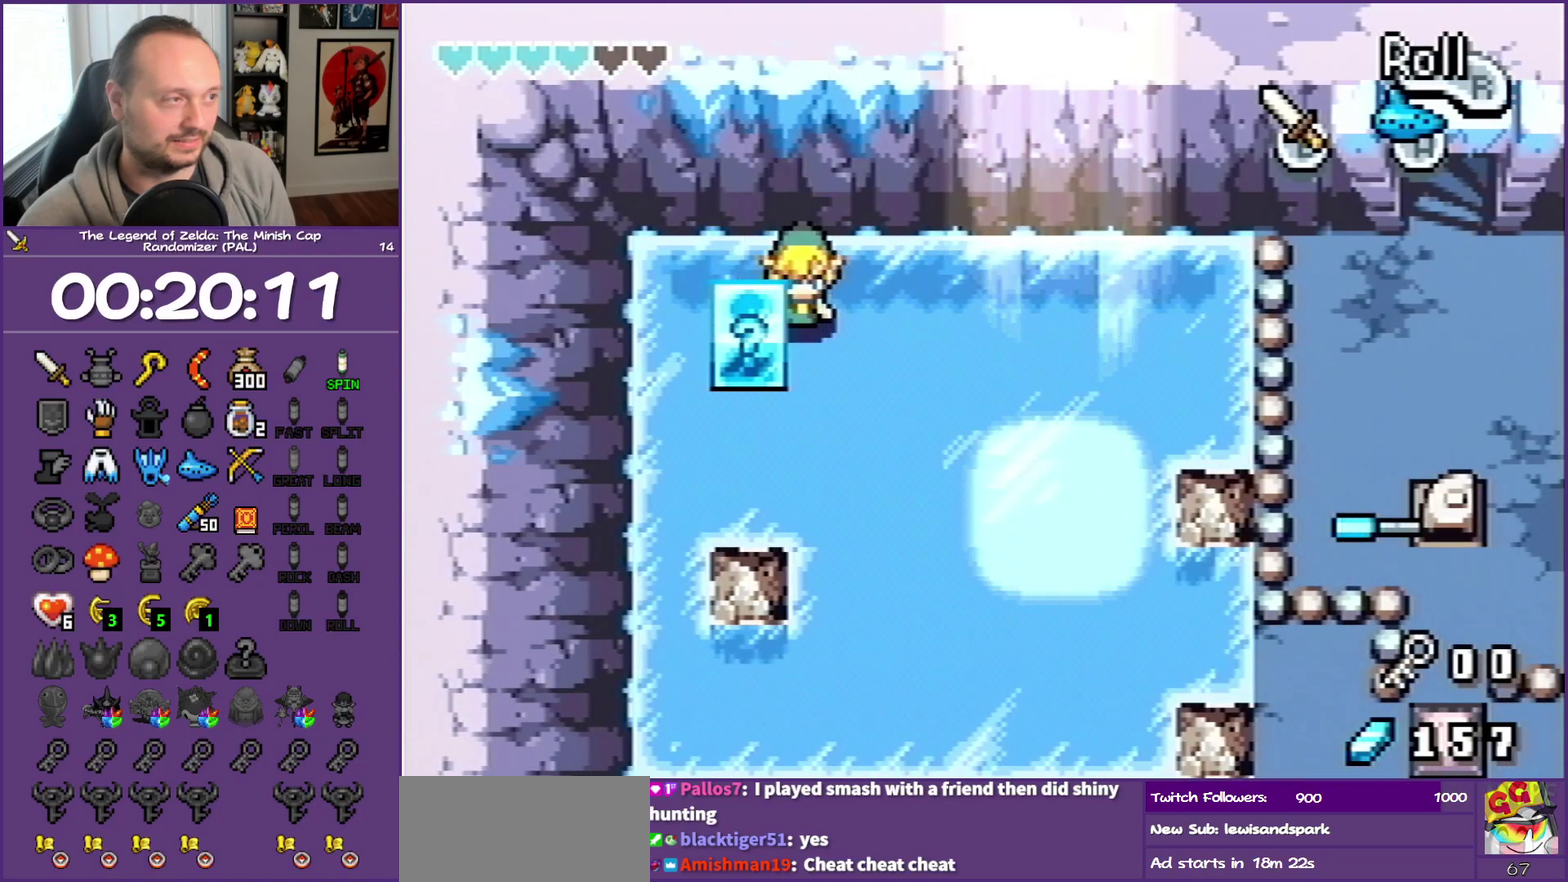
{"buttons": ["DPAD_UP", "DPAD_LEFT"], "events": [[33, "DPAD_DOWN", "up"], [150, "DPAD_LEFT", "up"], [150, "DPAD_UP", "down"], [433, "DPAD_LEFT", "down"]]}
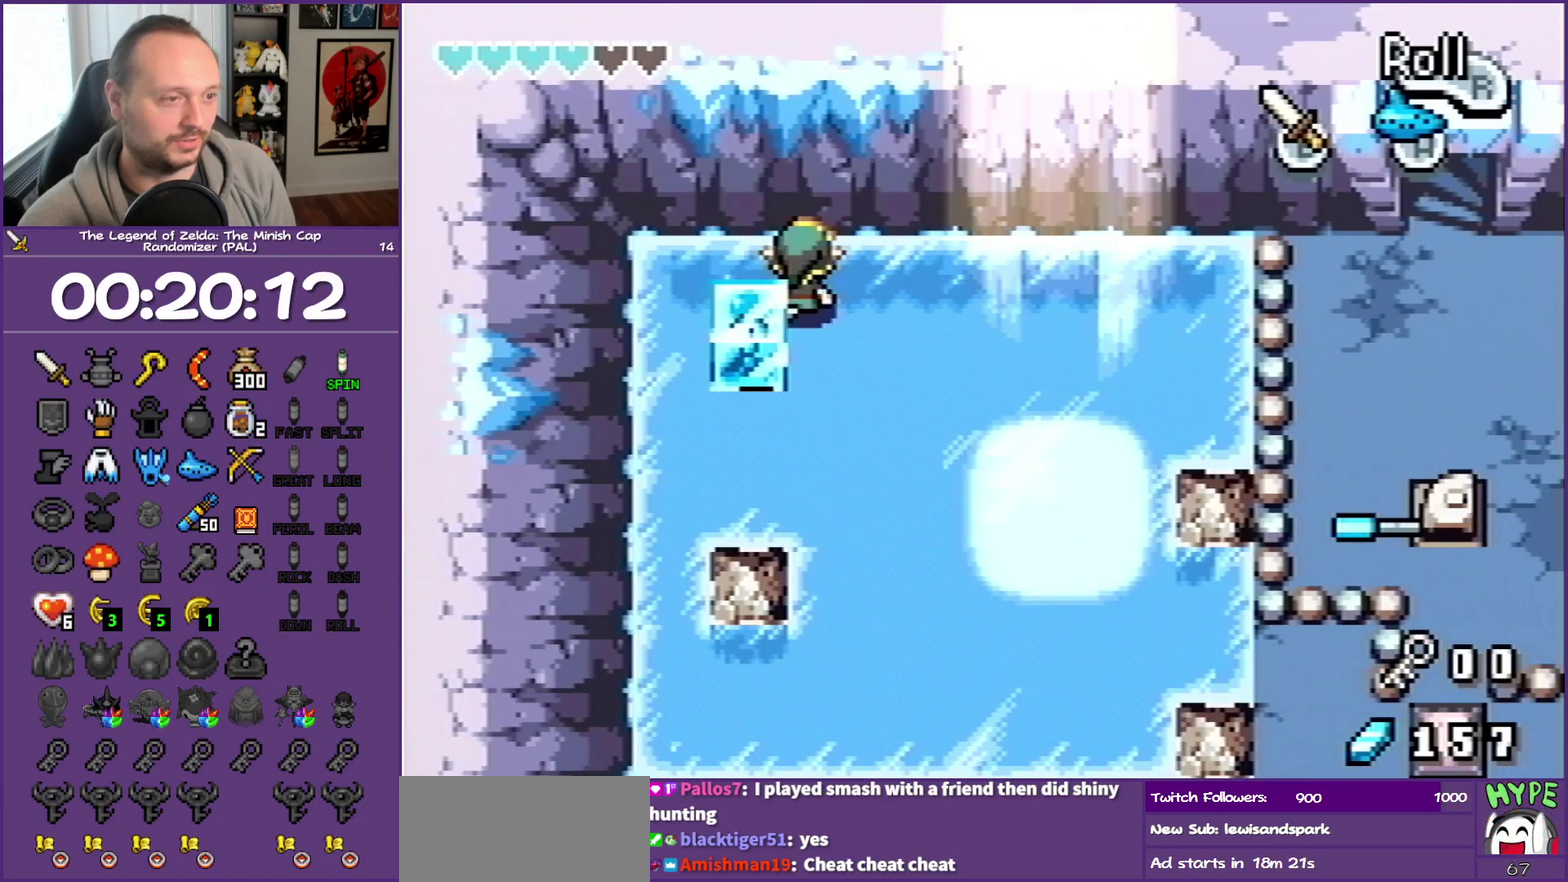
{"buttons": [], "events": [[33, "DPAD_LEFT", "up"], [33, "DPAD_UP", "up"]]}
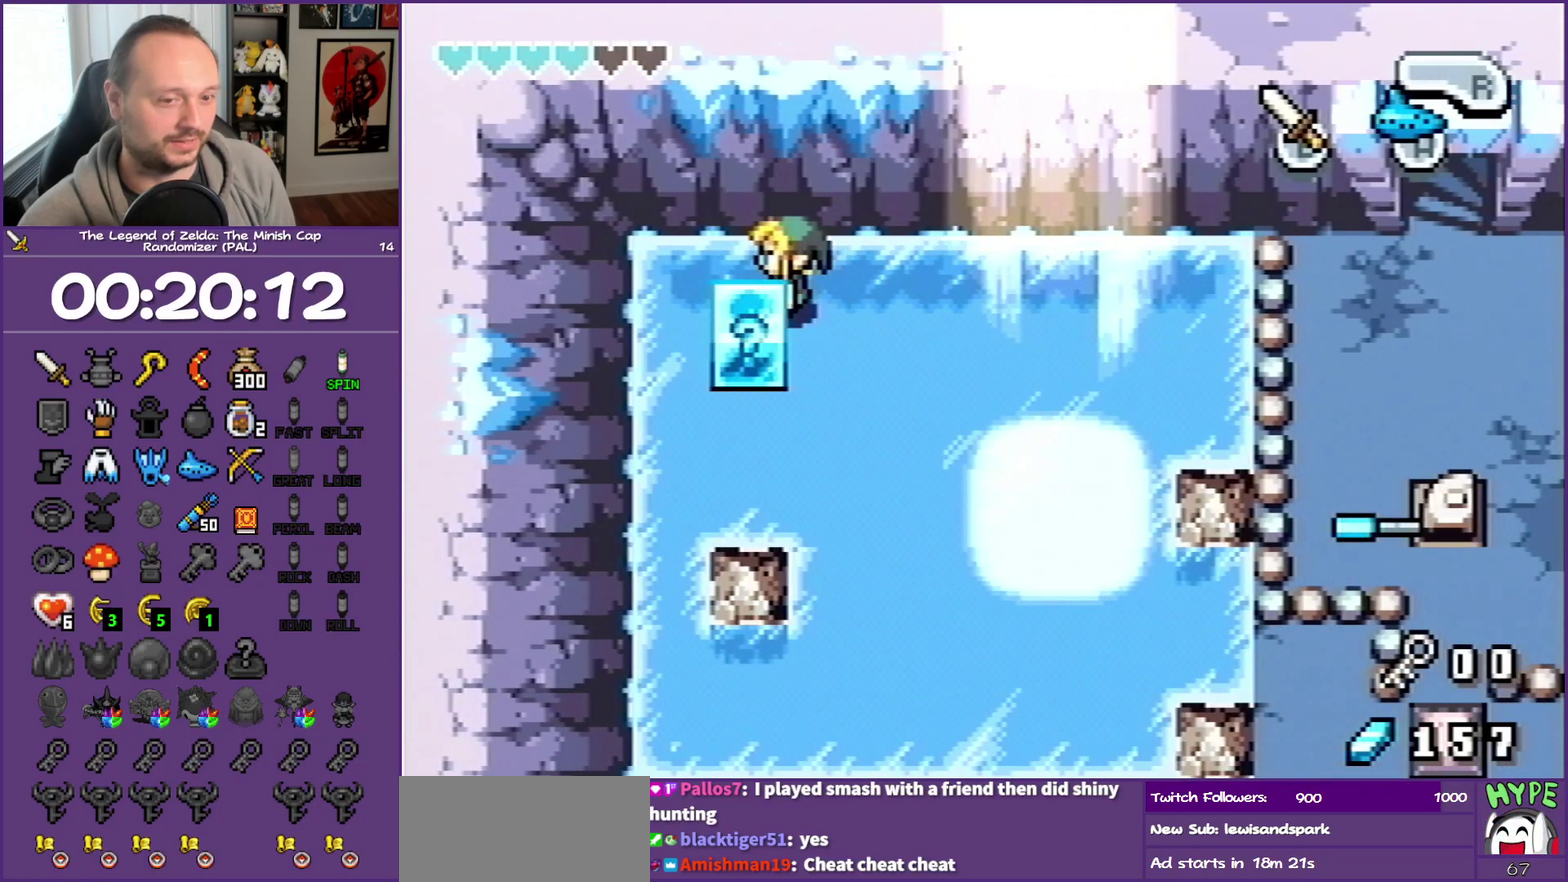
{"buttons": ["DPAD_DOWN"], "events": [[83, "DPAD_LEFT", "down"], [167, "DPAD_LEFT", "up"], [183, "DPAD_DOWN", "down"]]}
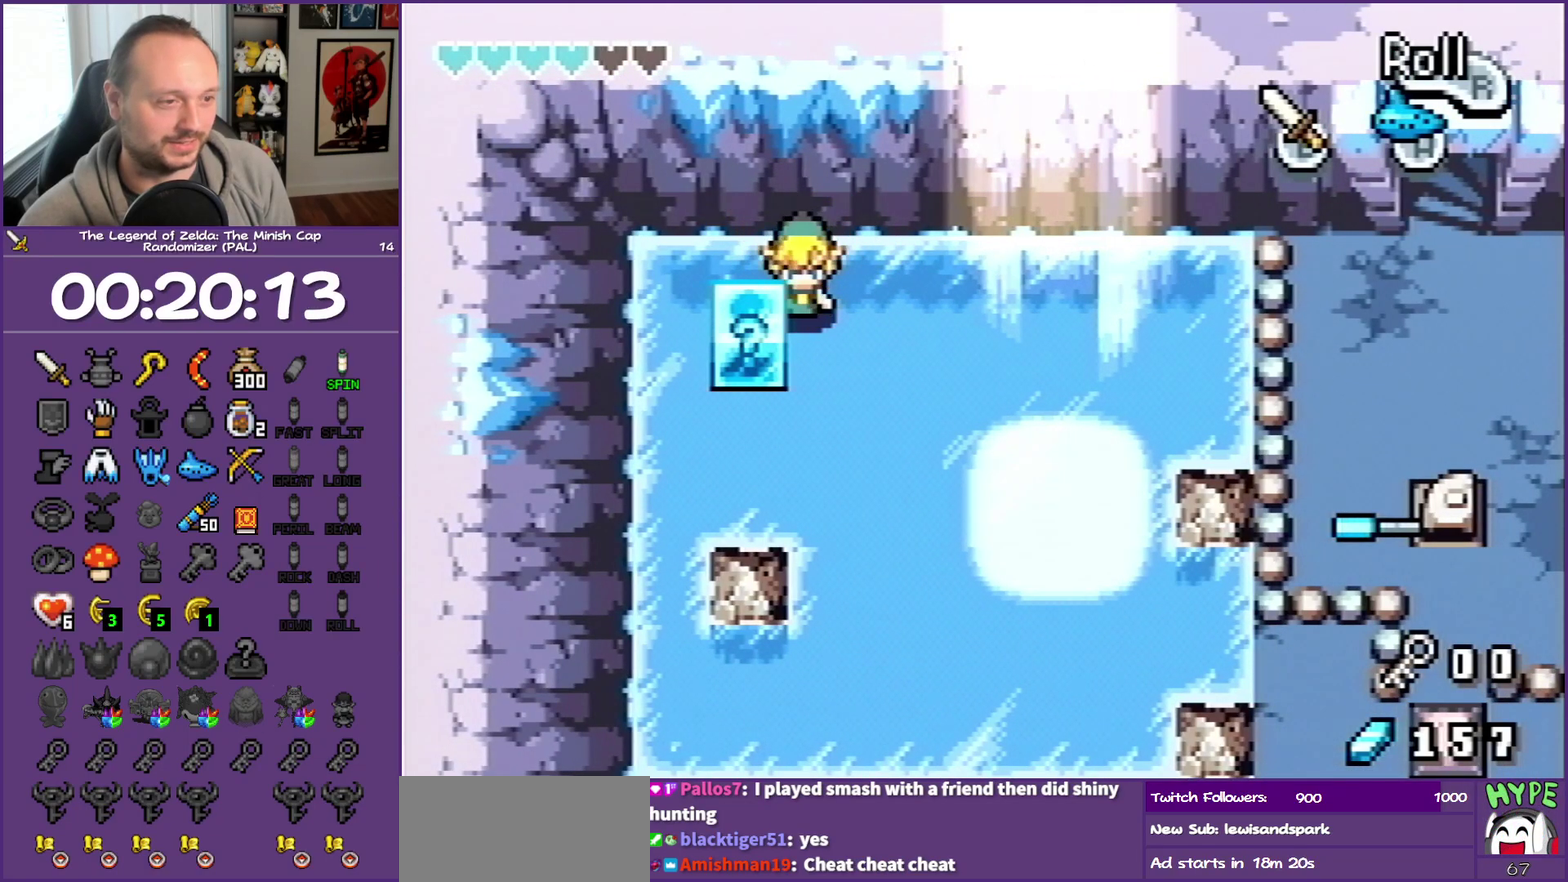
{"buttons": [], "events": [[100, "DPAD_DOWN", "up"], [117, "DPAD_UP", "down"], [283, "DPAD_LEFT", "down"], [350, "DPAD_UP", "up"], [417, "DPAD_LEFT", "up"]]}
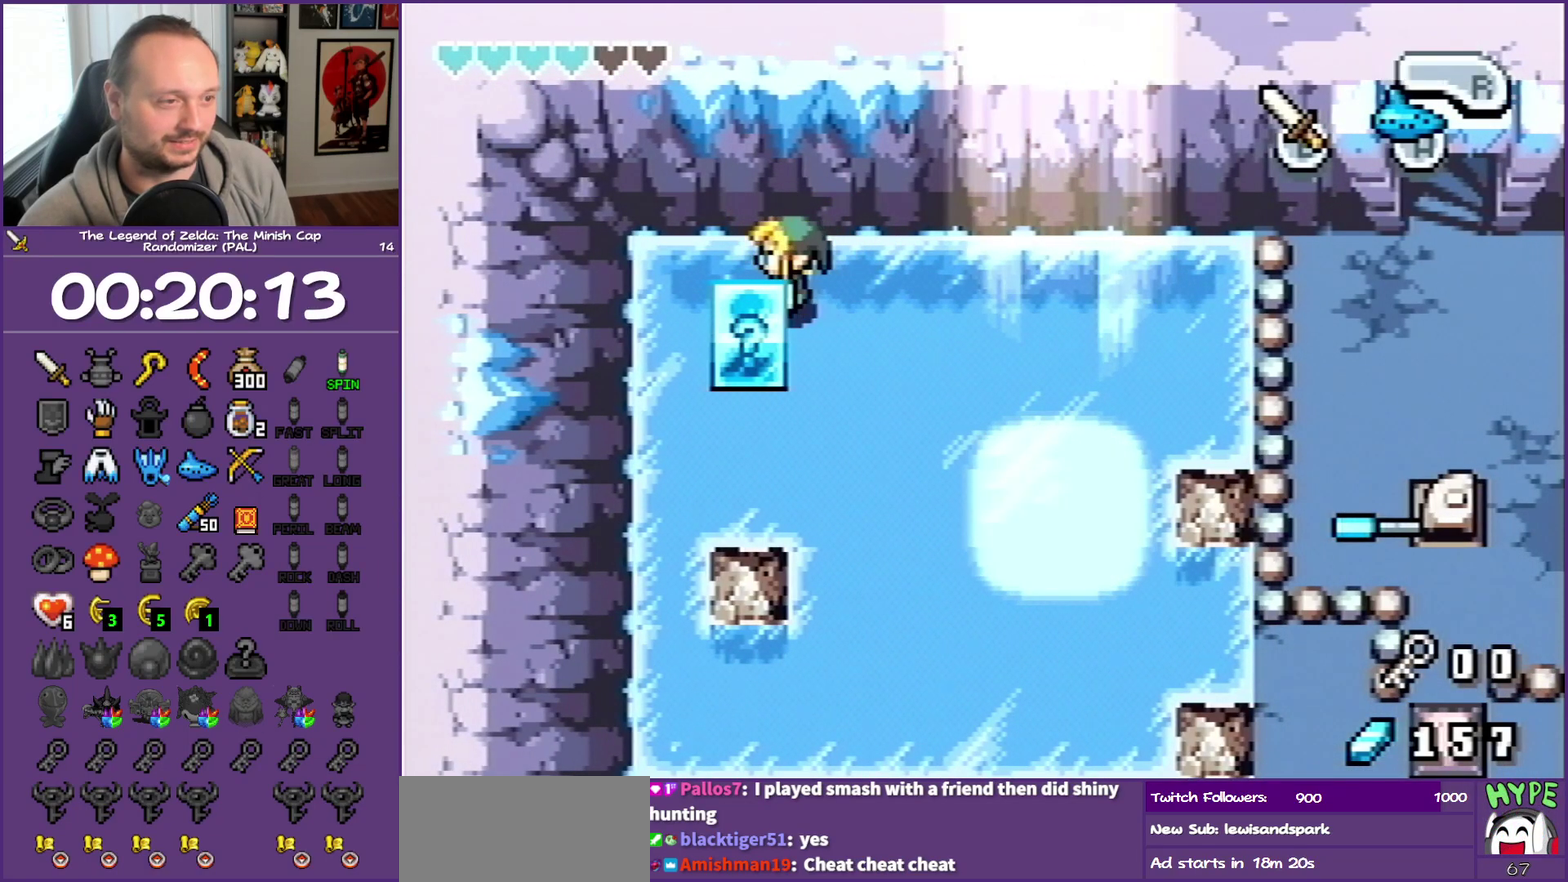
{"buttons": ["DPAD_DOWN"], "events": [[317, "DPAD_DOWN", "down"]]}
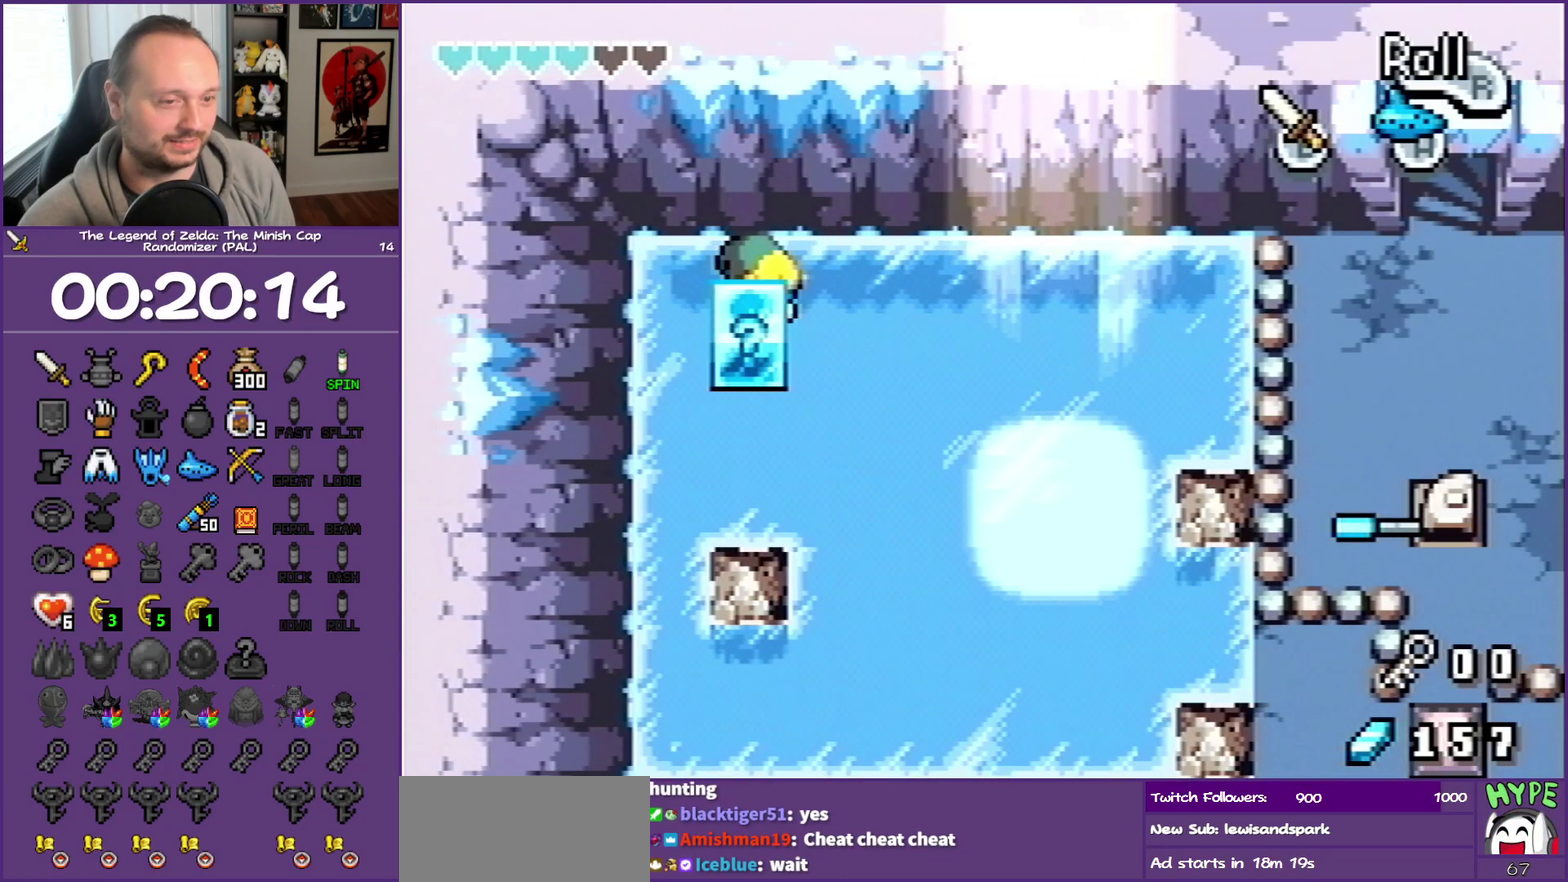
{"buttons": ["DPAD_DOWN"], "events": []}
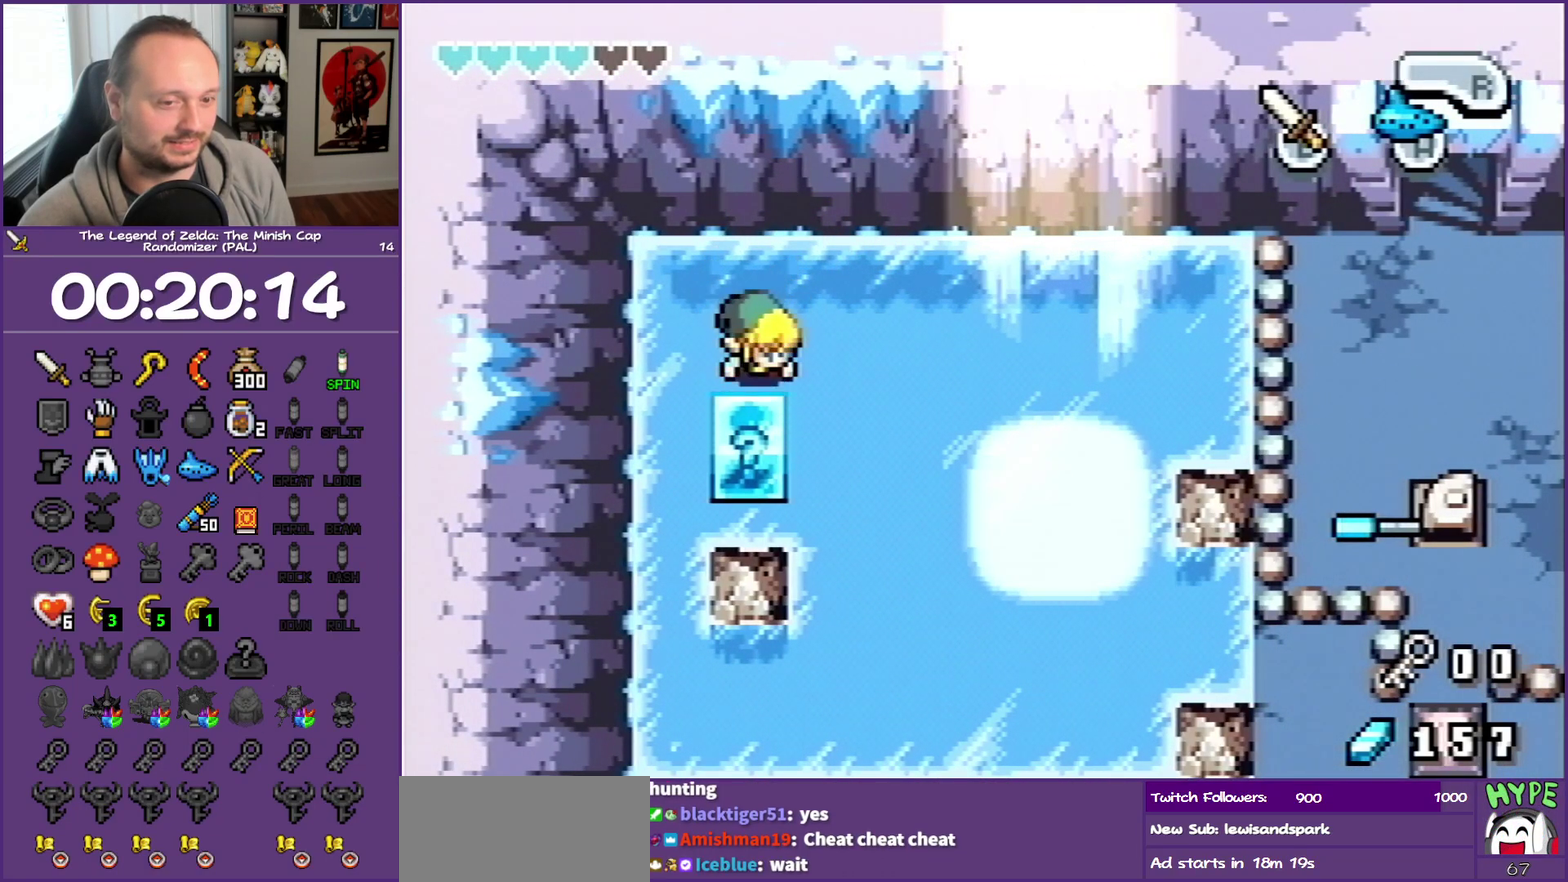
{"buttons": ["DPAD_DOWN", "DPAD_LEFT"], "events": [[17, "DPAD_LEFT", "down"]]}
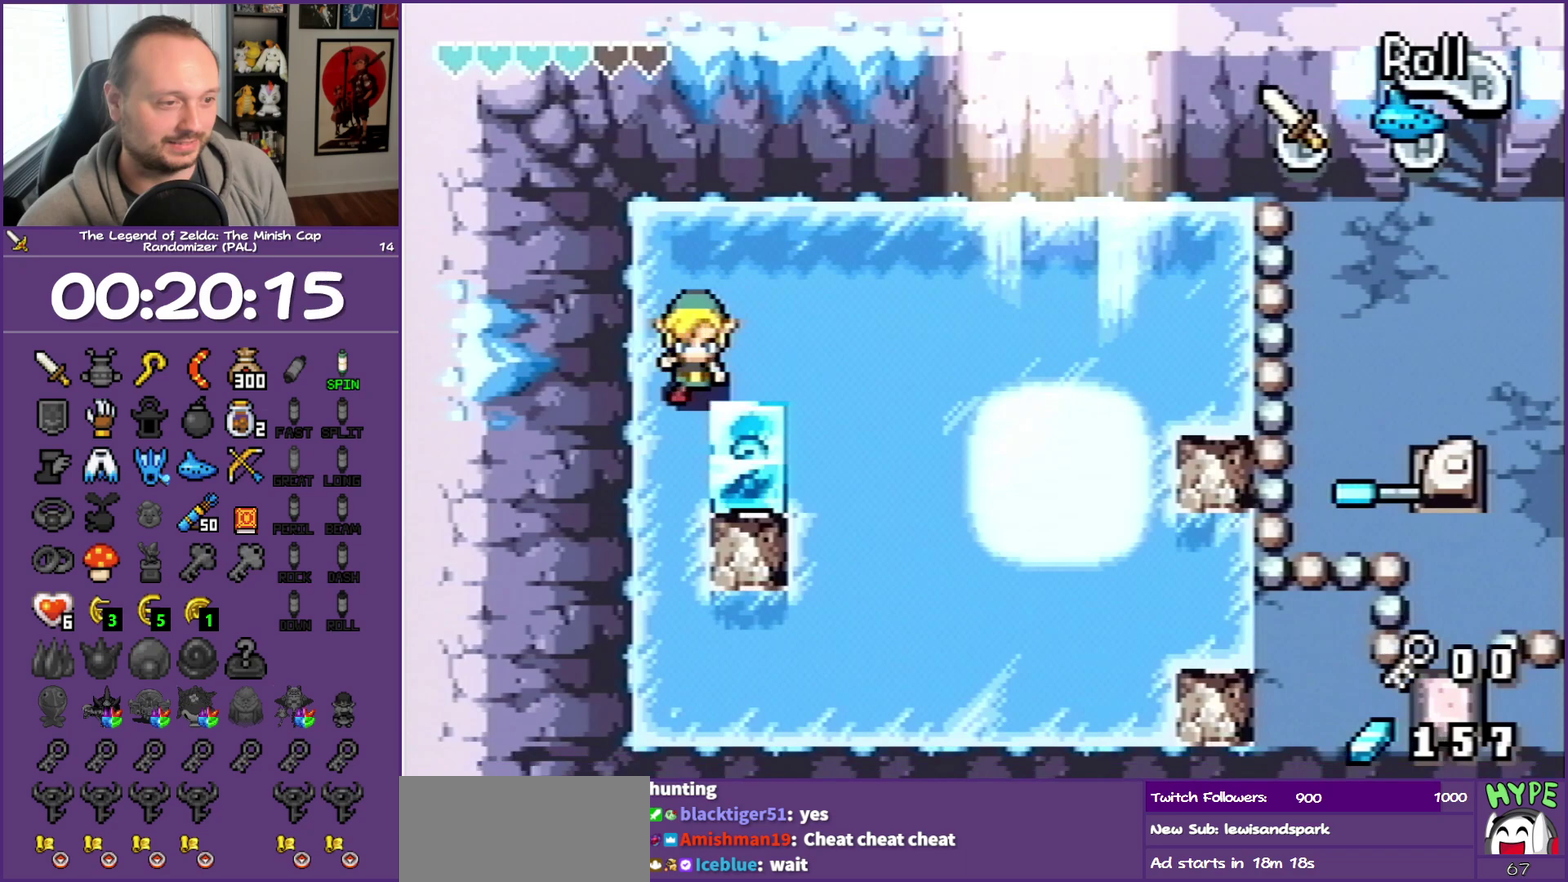
{"buttons": ["DPAD_UP", "DPAD_RIGHT"], "events": [[67, "DPAD_DOWN", "up"], [67, "DPAD_LEFT", "up"], [433, "DPAD_RIGHT", "down"], [433, "DPAD_UP", "down"]]}
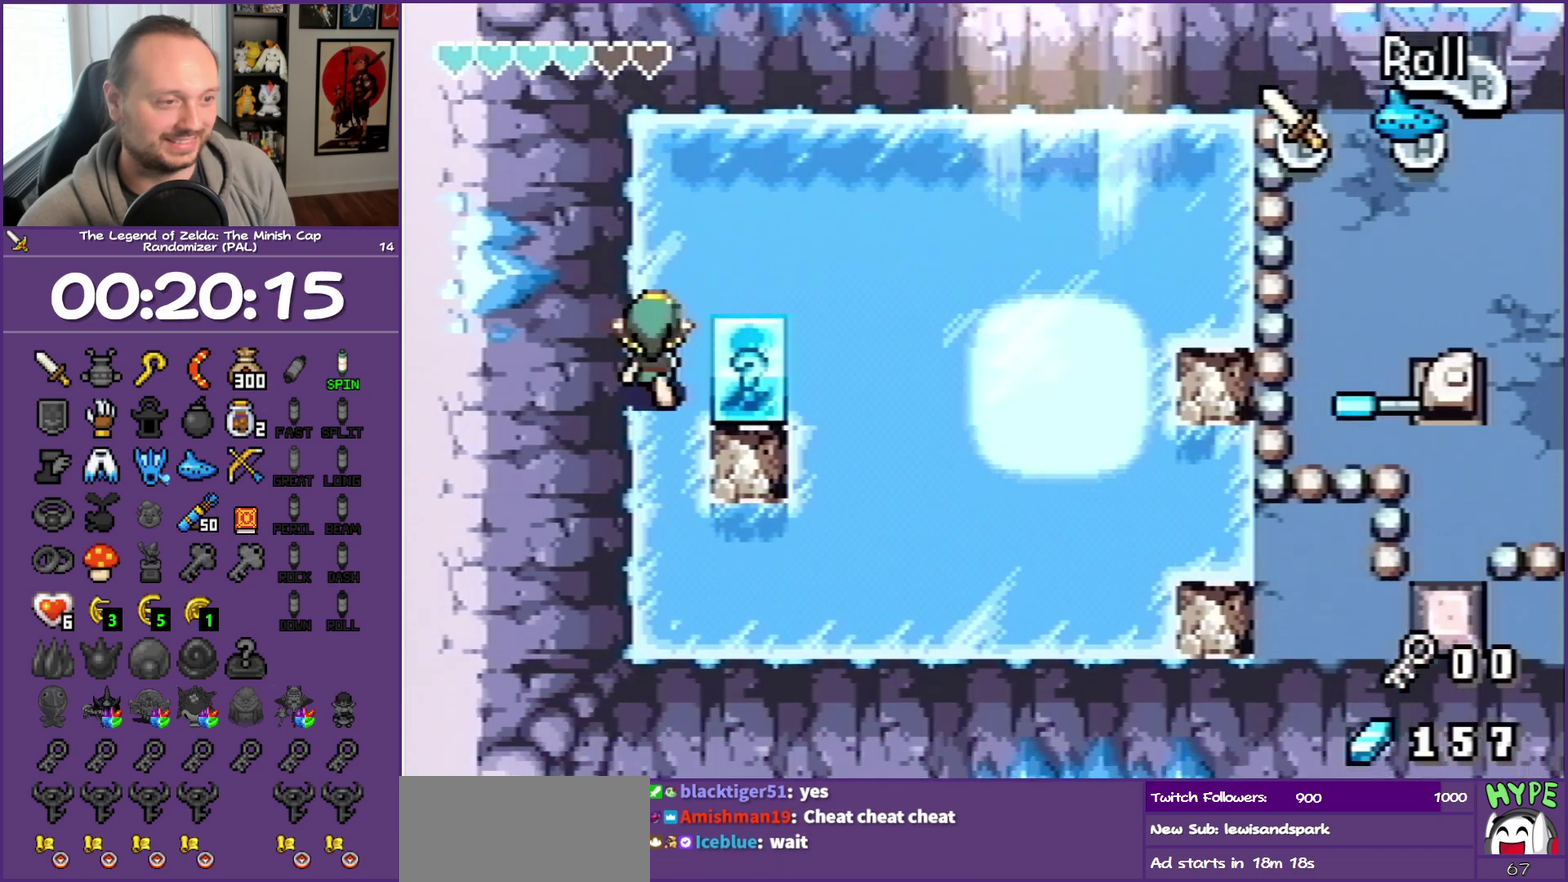
{"buttons": ["DPAD_RIGHT"], "events": [[117, "DPAD_UP", "up"], [200, "DPAD_DOWN", "down"], [283, "DPAD_DOWN", "up"]]}
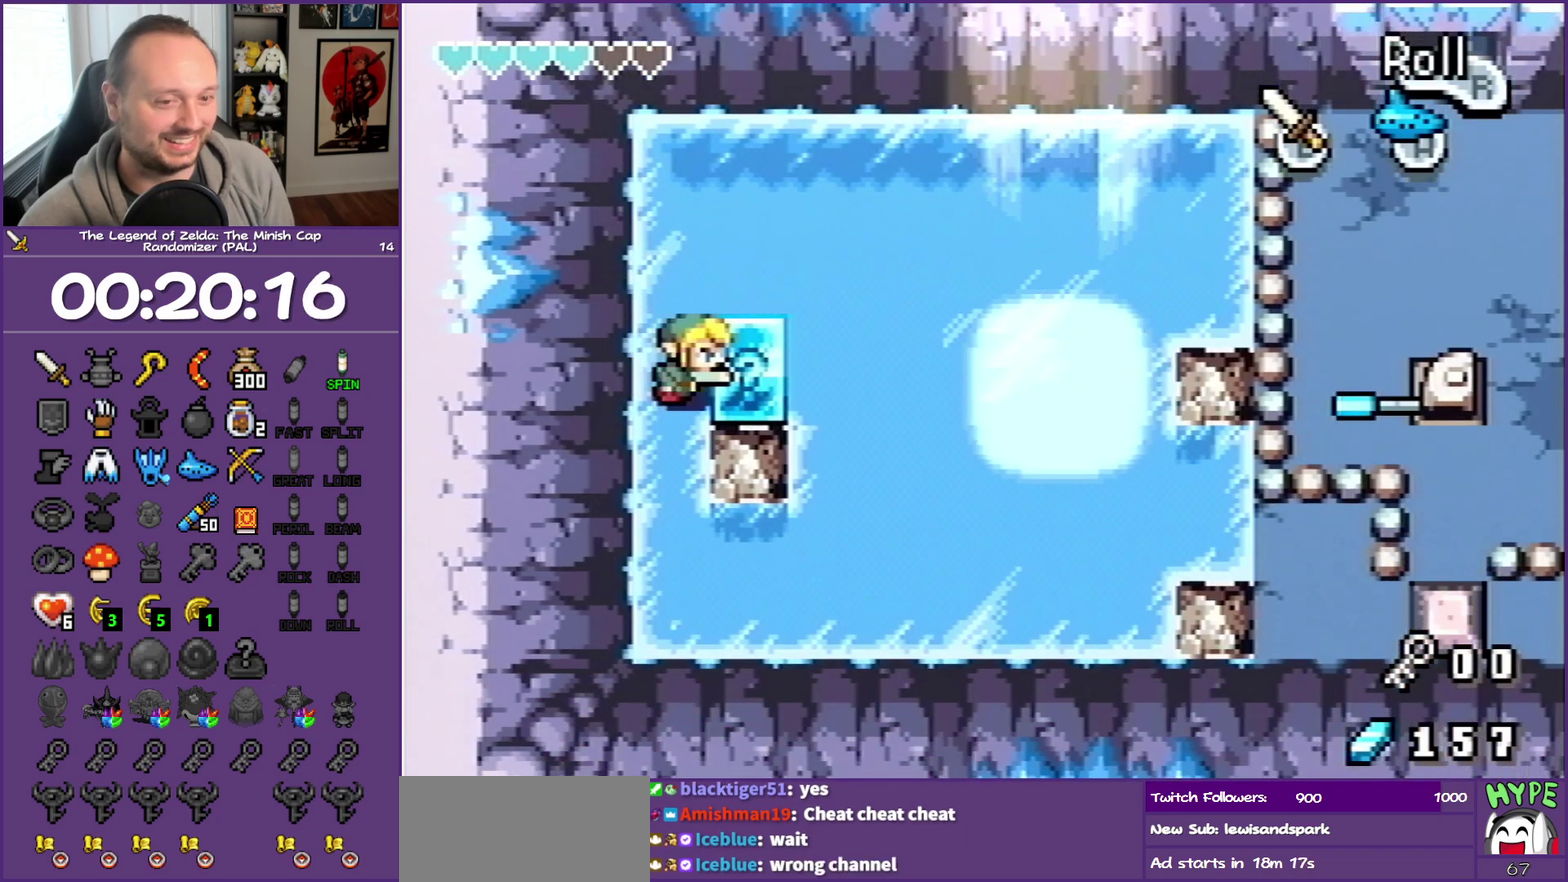
{"buttons": ["DPAD_RIGHT"], "events": []}
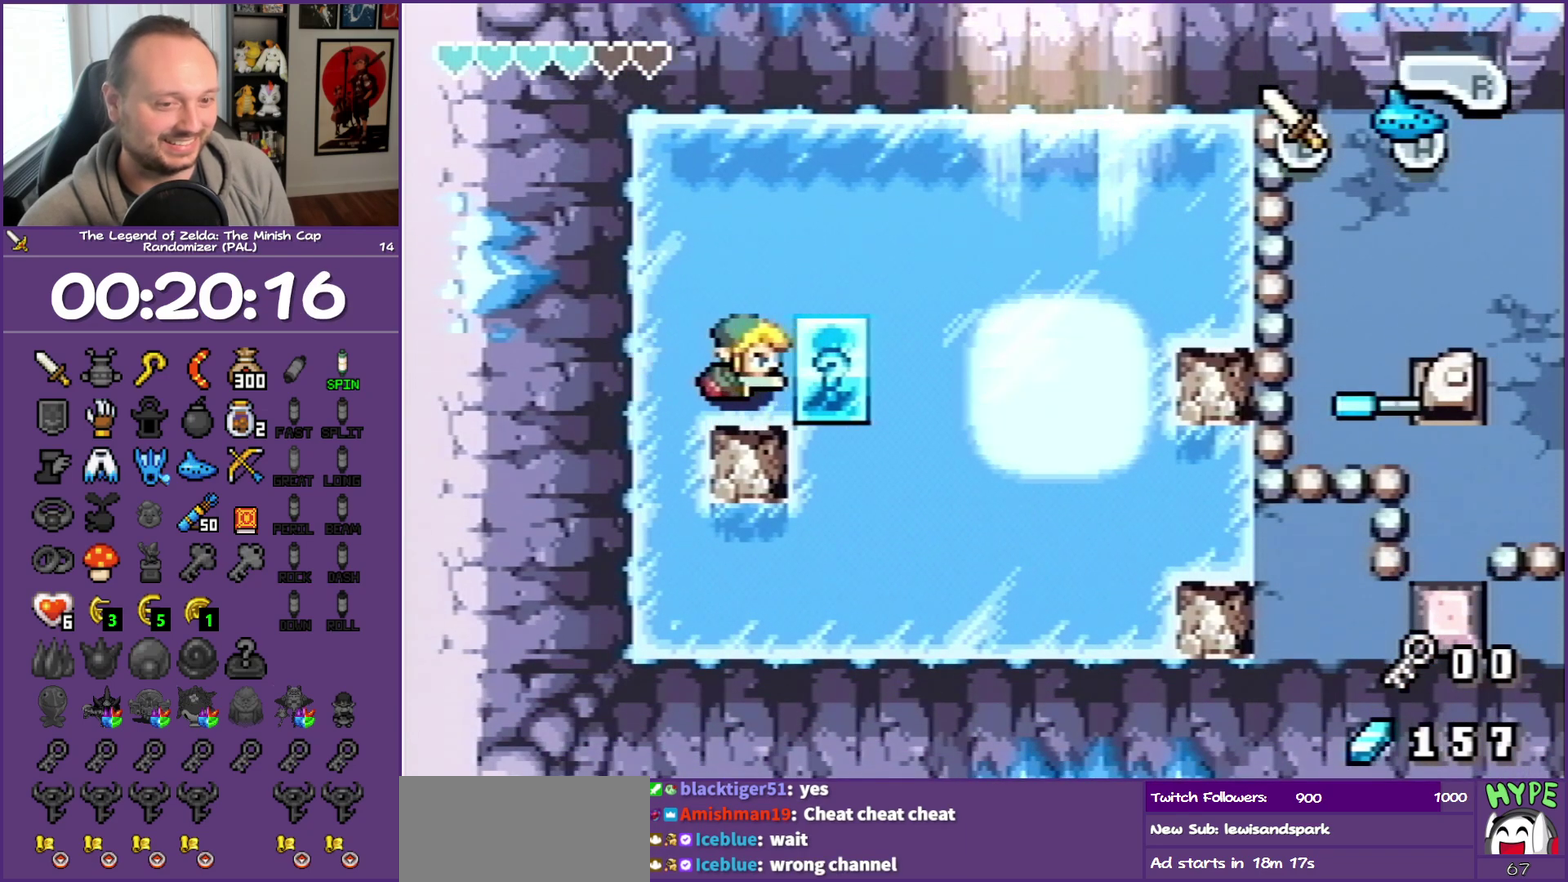
{"buttons": ["DPAD_RIGHT"], "events": []}
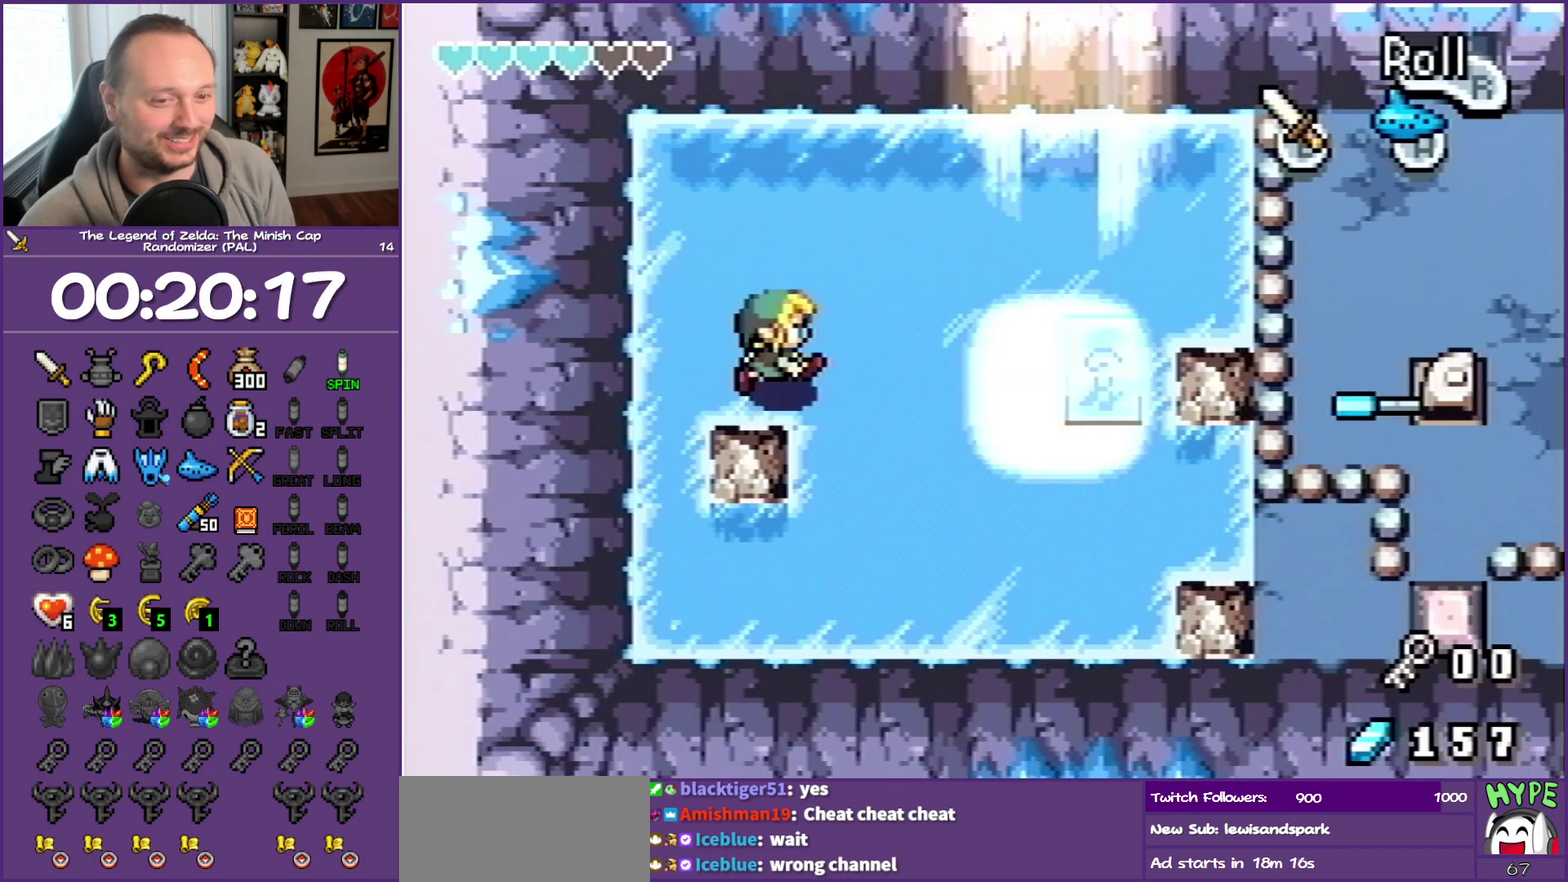
{"buttons": ["DPAD_RIGHT"], "events": []}